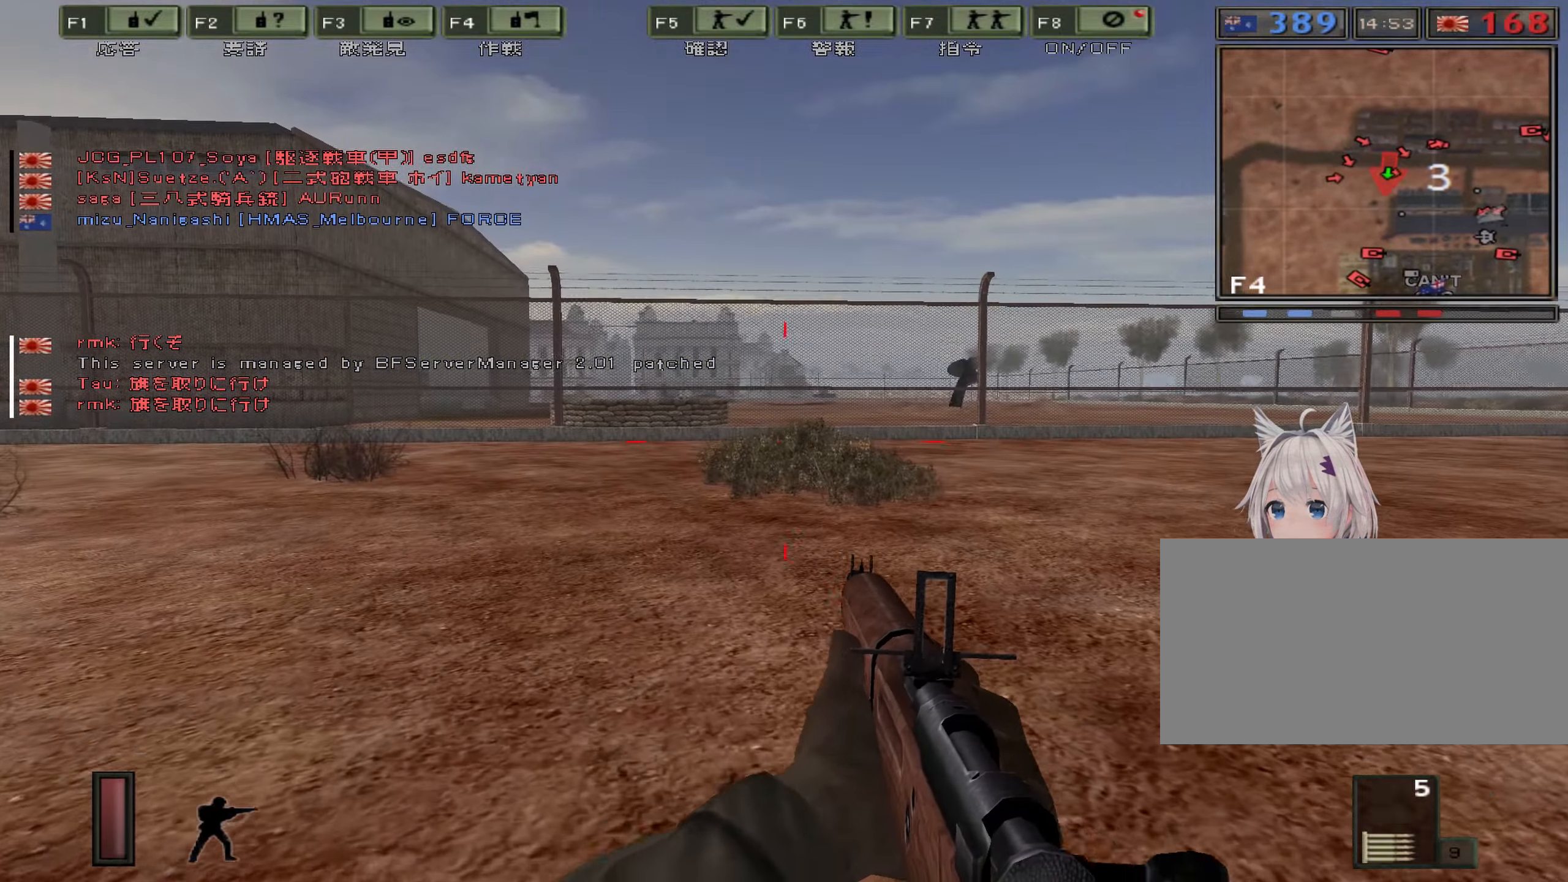
Gameplay with keyboard; each line is a JSON object with the keys held at the frame after it. "events" lists presses ("down") and releases ("up") of "0", "1", "2", "3", "4", "5", "6", "7", "8", "9", "a", "alt", "b", "c", "caps_lock", "ctrl", "d", "e", "escape", "f", "g", "h", "i", "j", "k", "l", "n", "o", "p", "q", "r", "s", "shift", "space", "super", "t", "tab", "u", "v", "w", "x", "y" and "z" between this image and that frame as [ms after this image, input, new state], when the widget could be followed in between. No other keys are recorded. Mouse input is not recorded. Not read: m.
{"keys": ["a", "w"], "events": []}
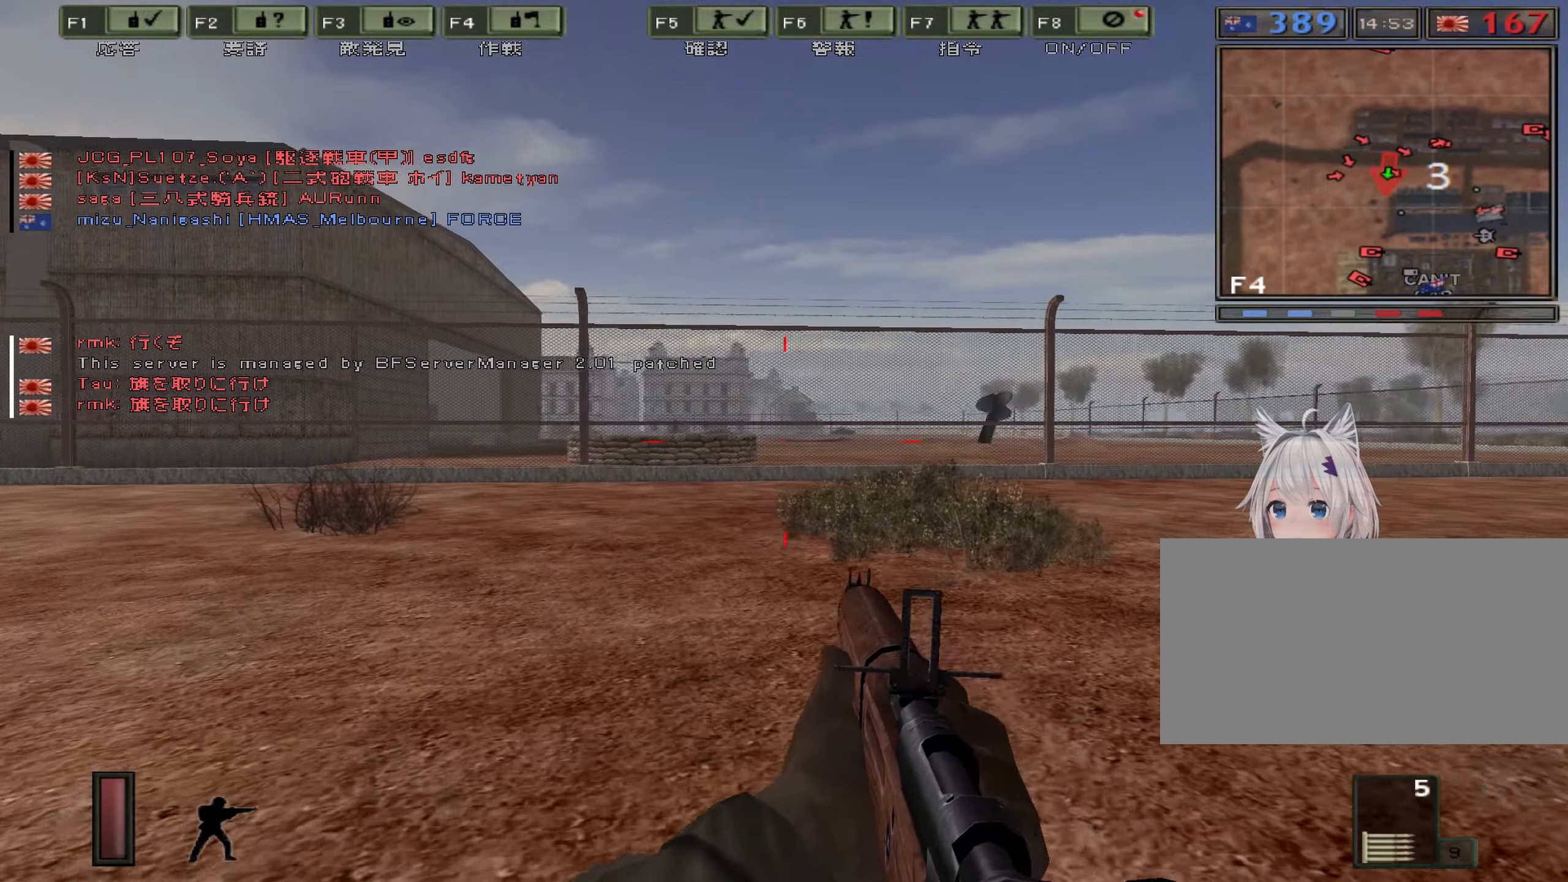
{"keys": ["w"], "events": [[450, "a", "up"]]}
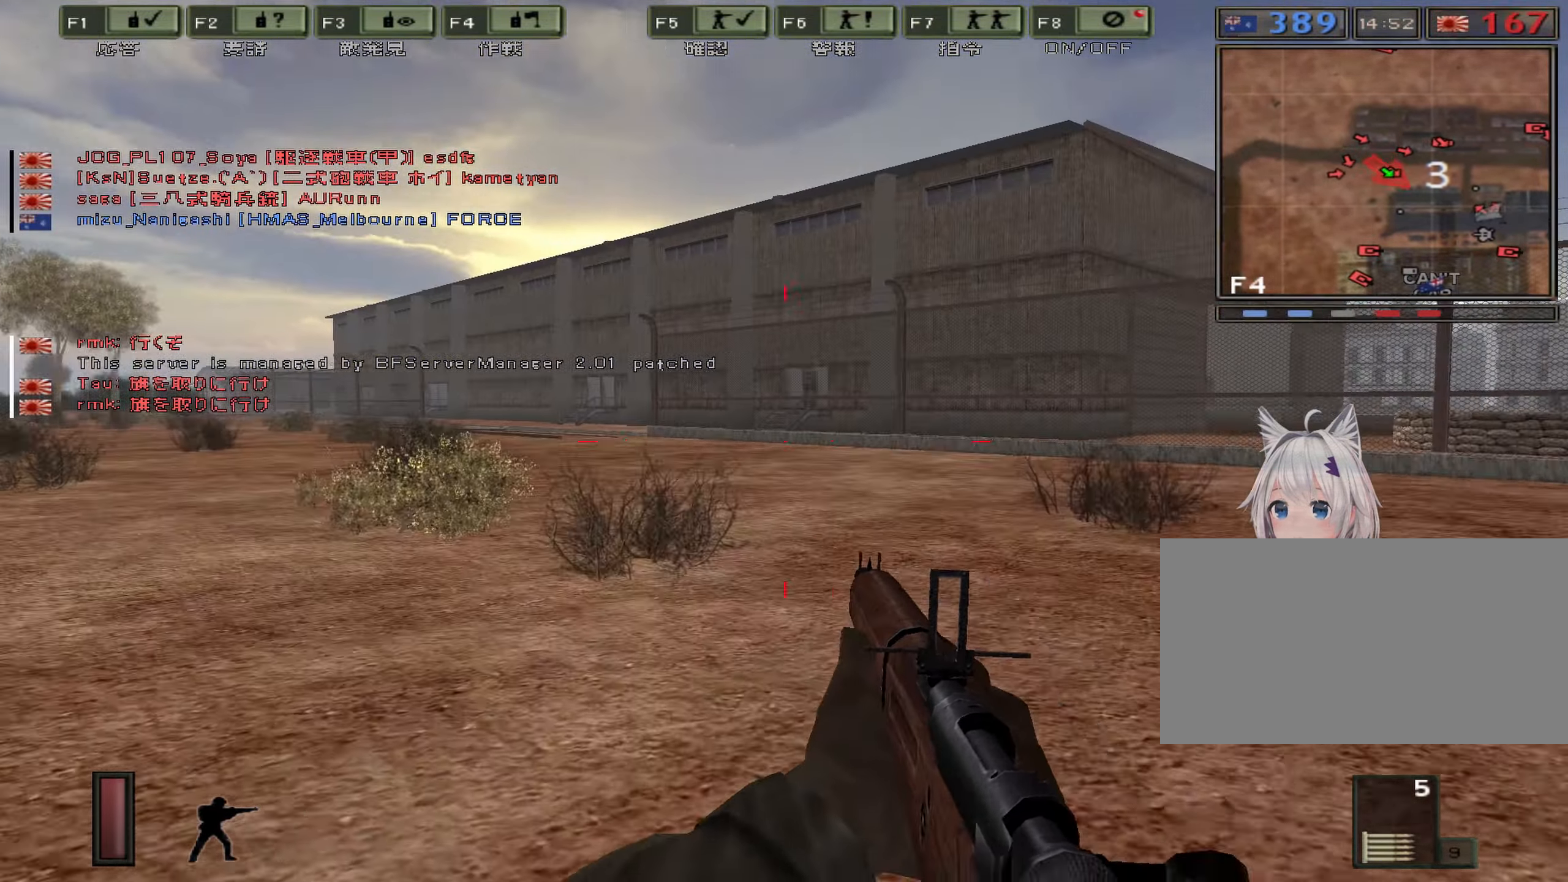
{"keys": ["w"], "events": []}
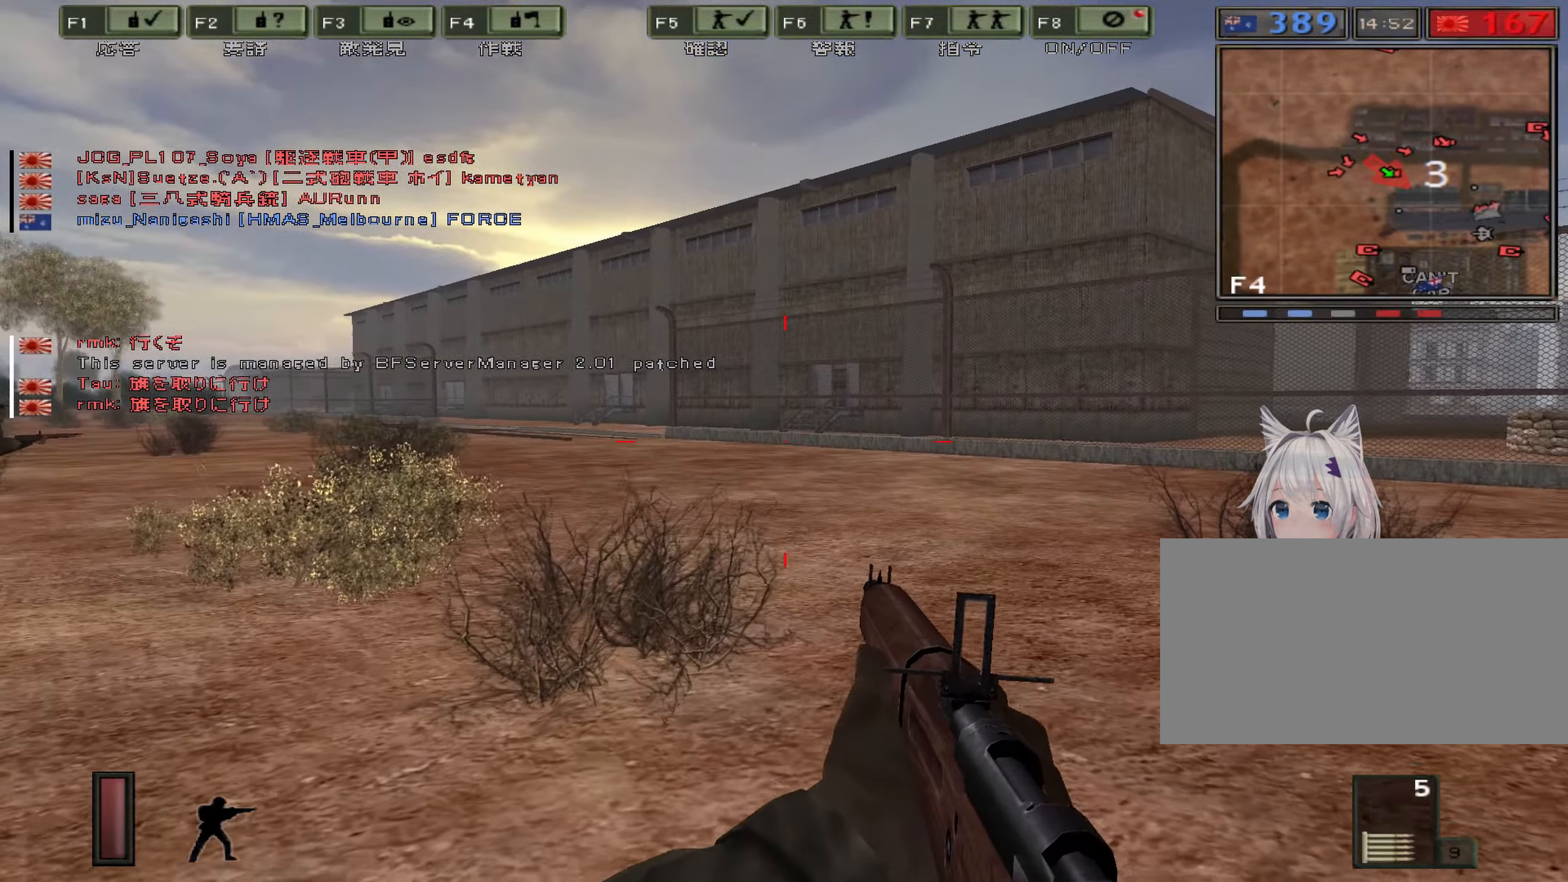
{"keys": ["w"], "events": []}
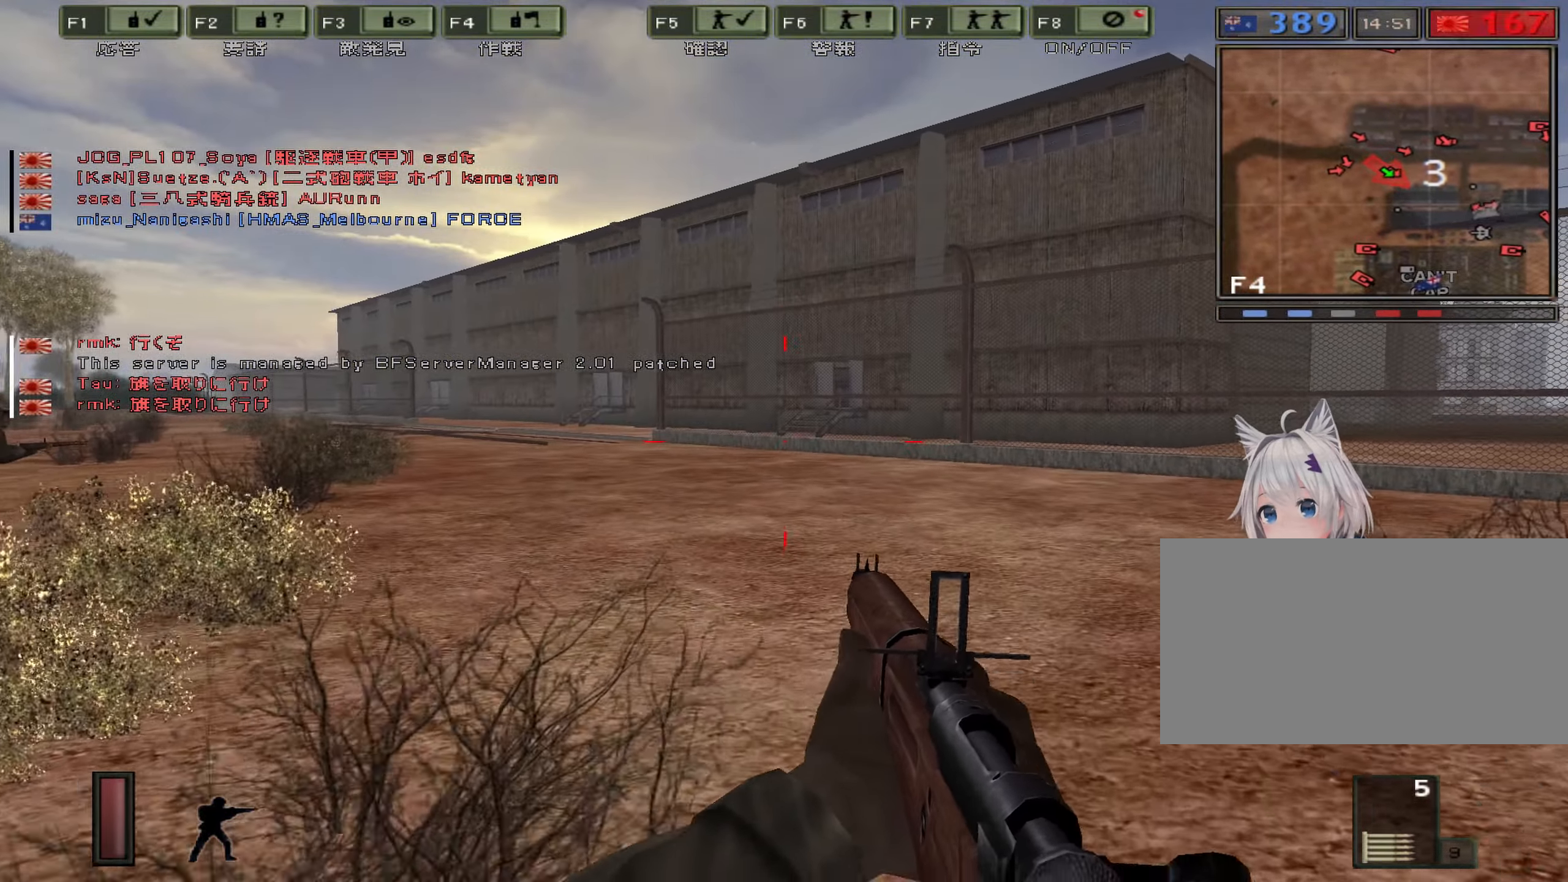
{"keys": ["w"], "events": []}
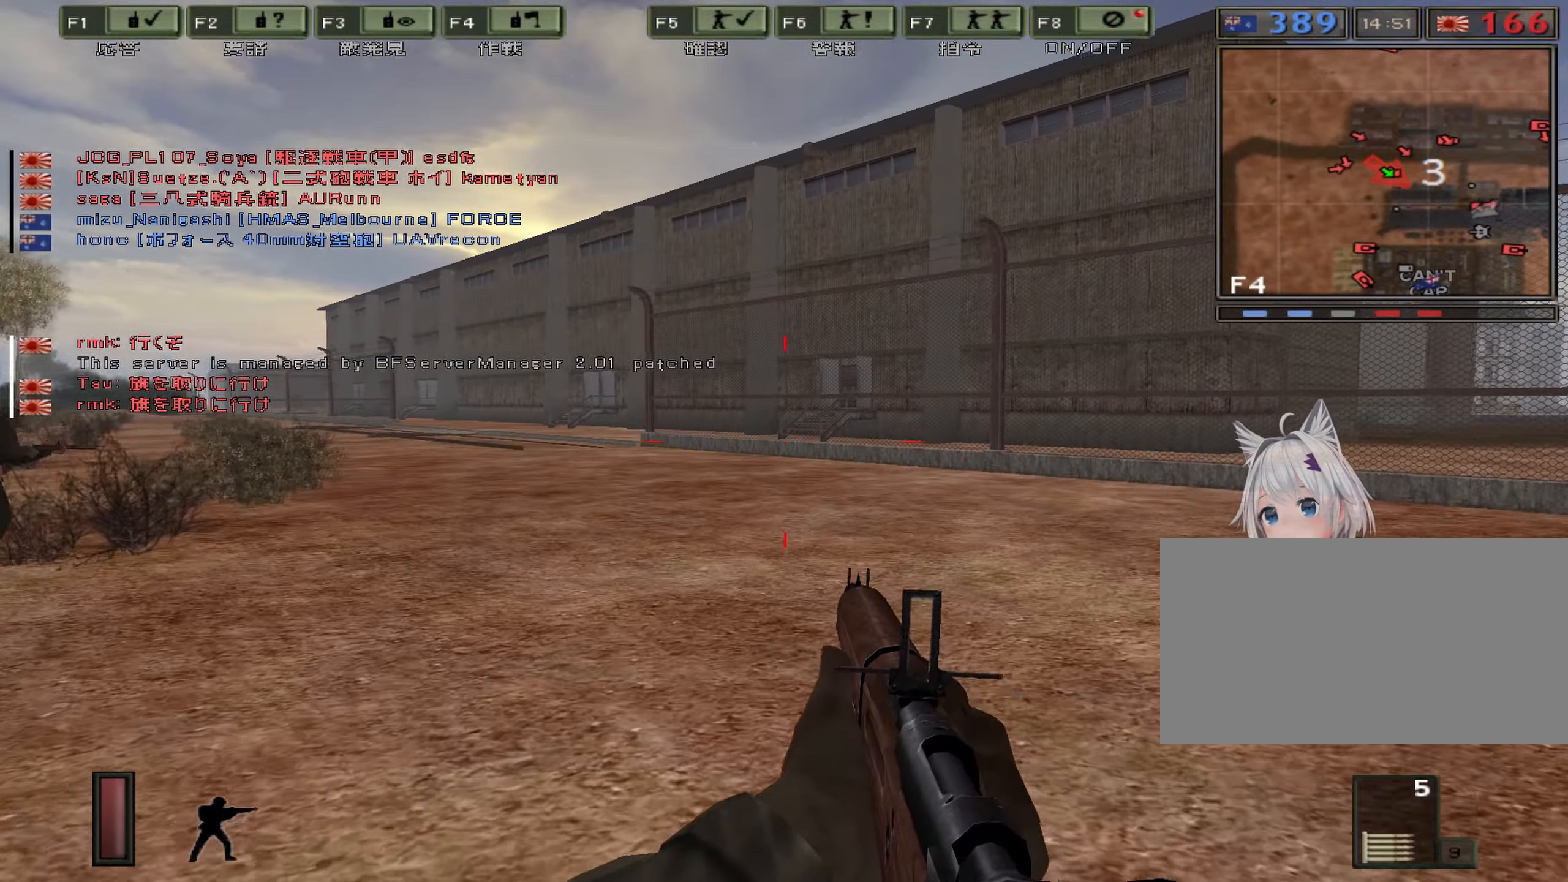
{"keys": ["w"], "events": []}
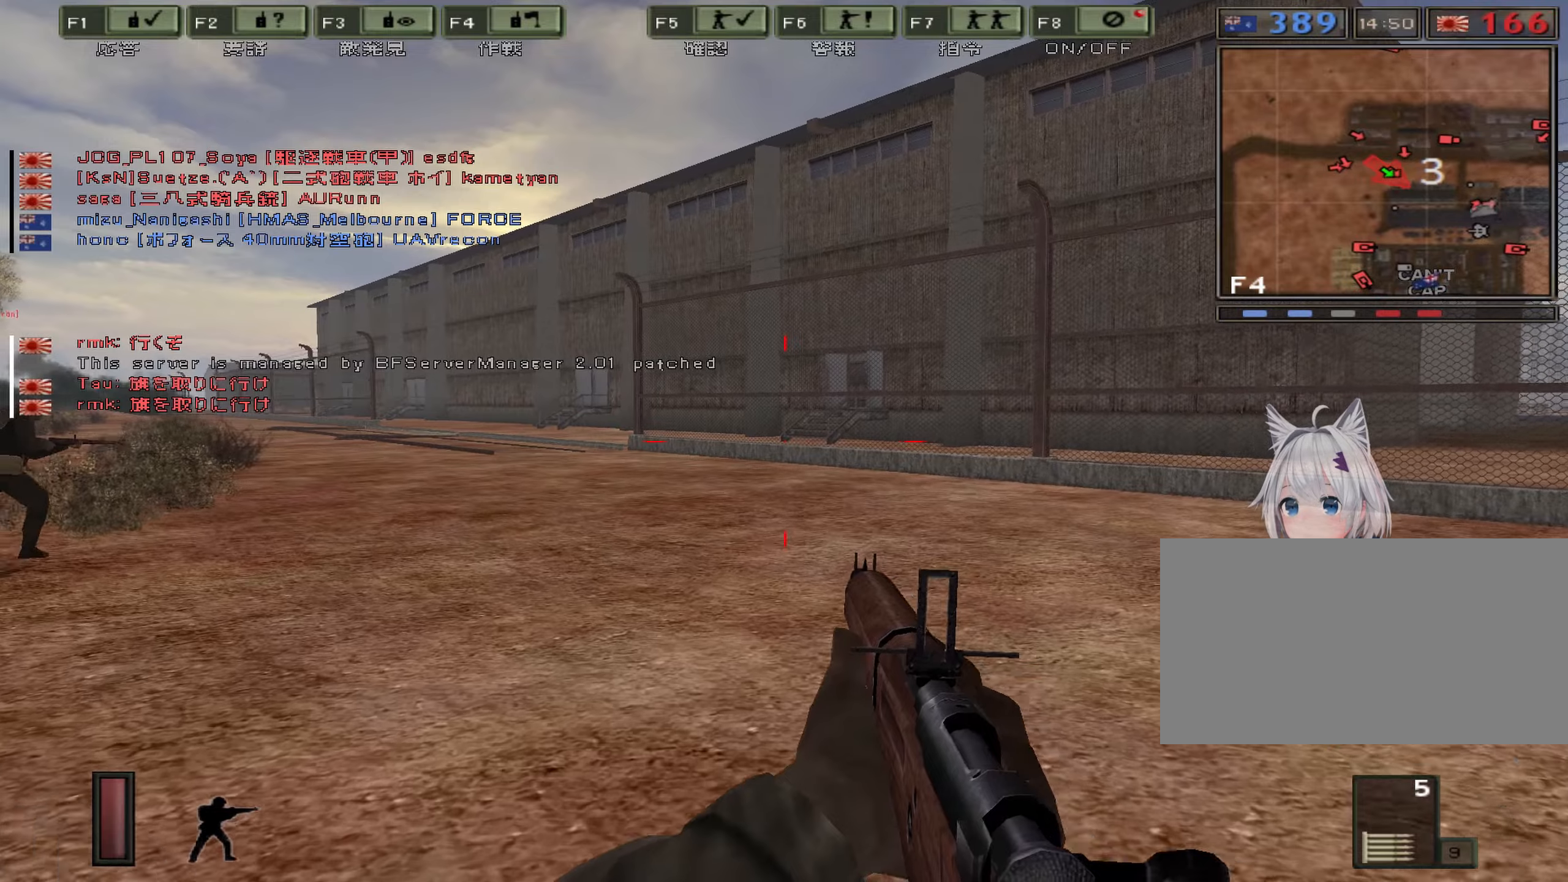
{"keys": ["w"], "events": []}
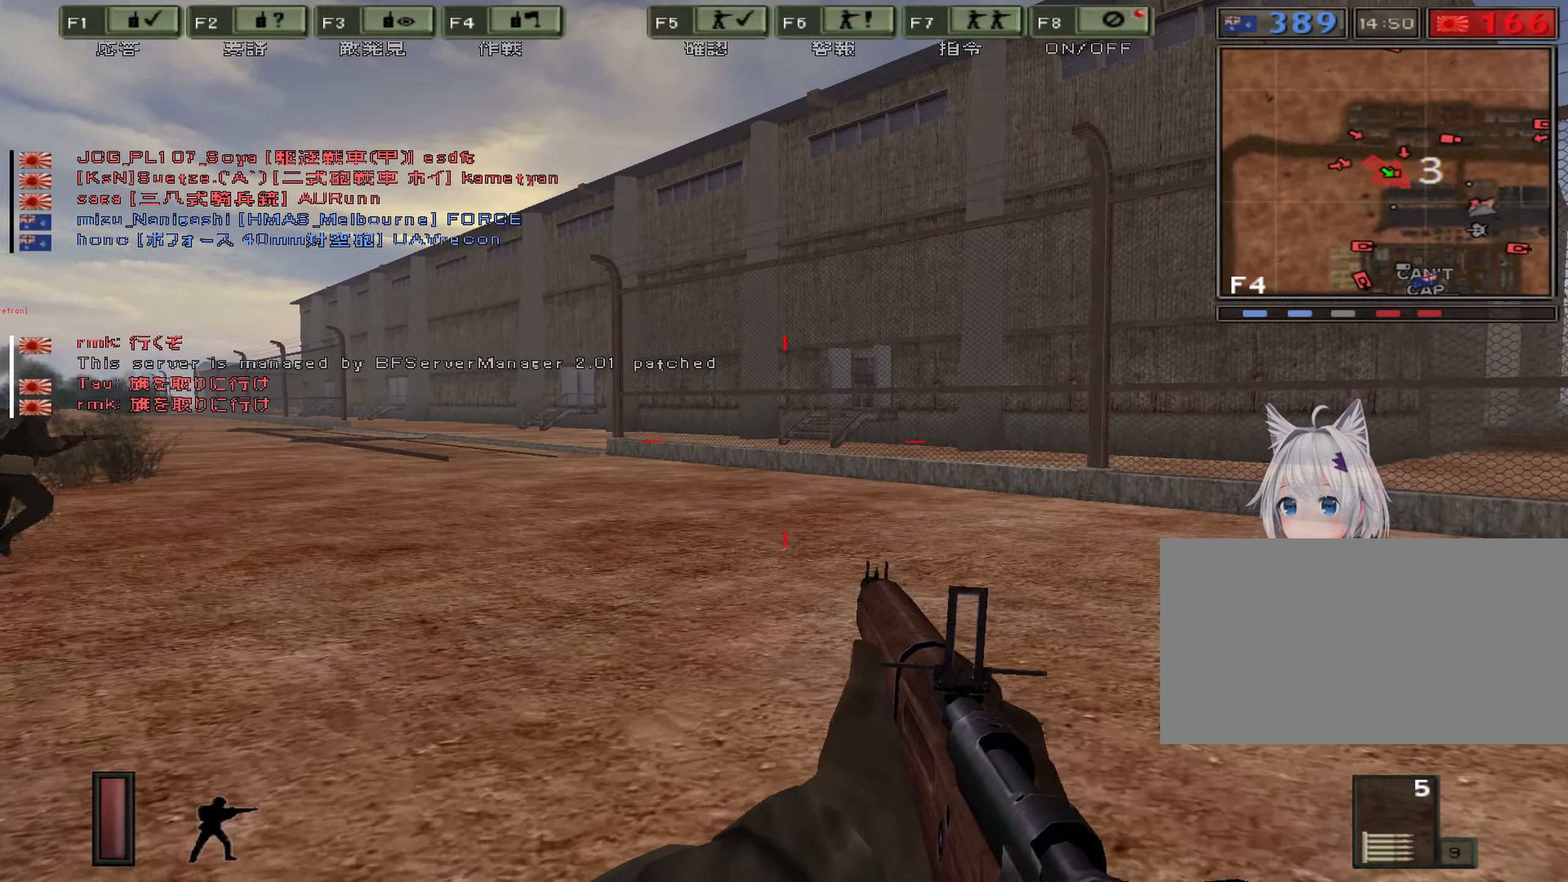
{"keys": ["w"], "events": []}
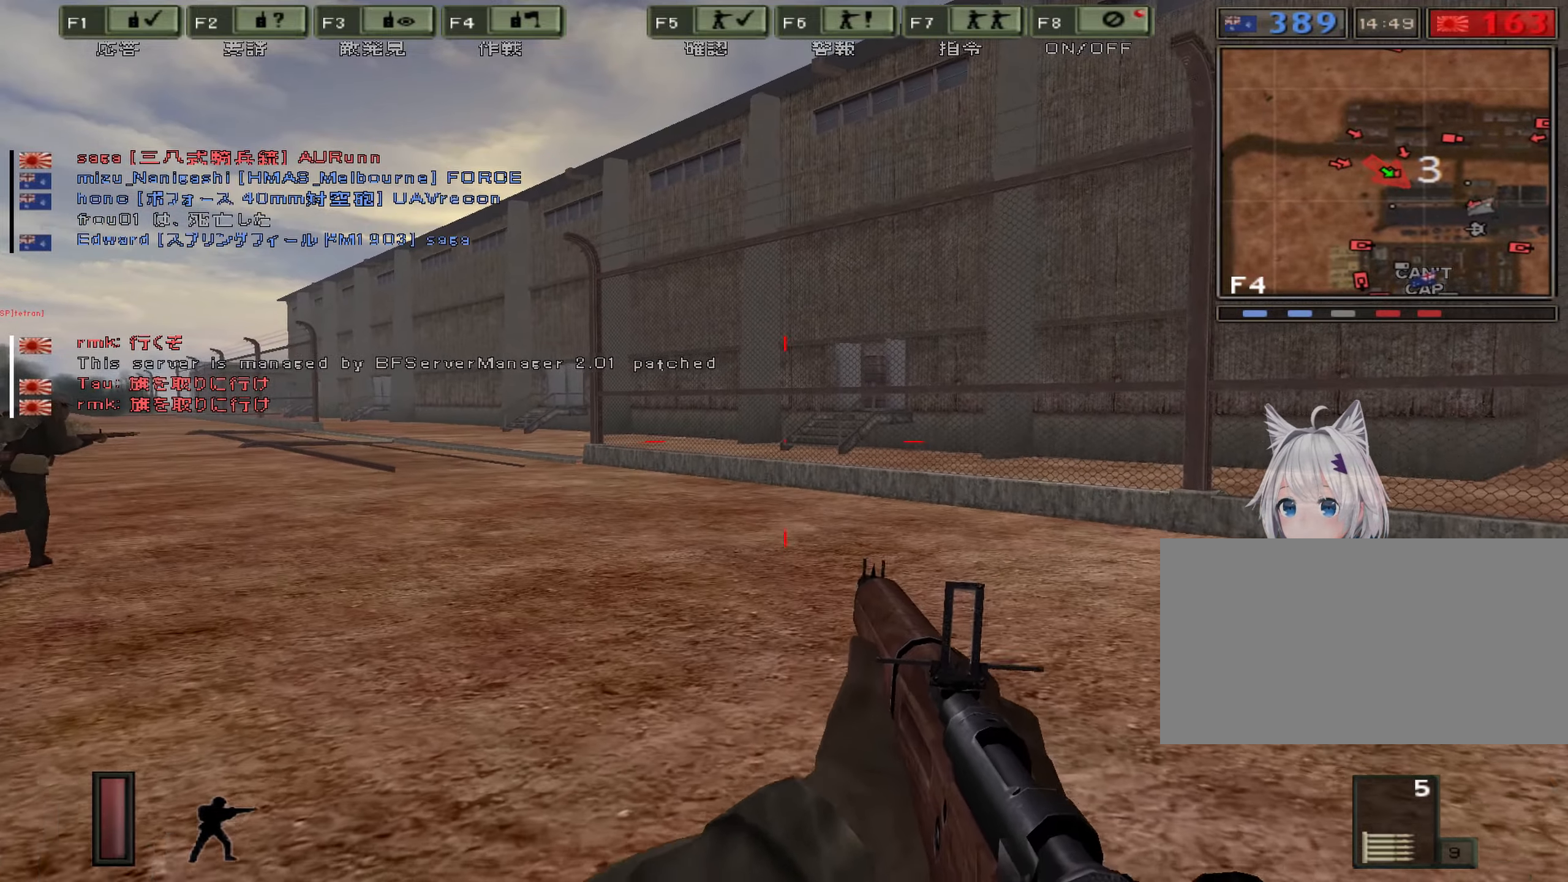
{"keys": ["d", "w"], "events": [[66, "d", "down"]]}
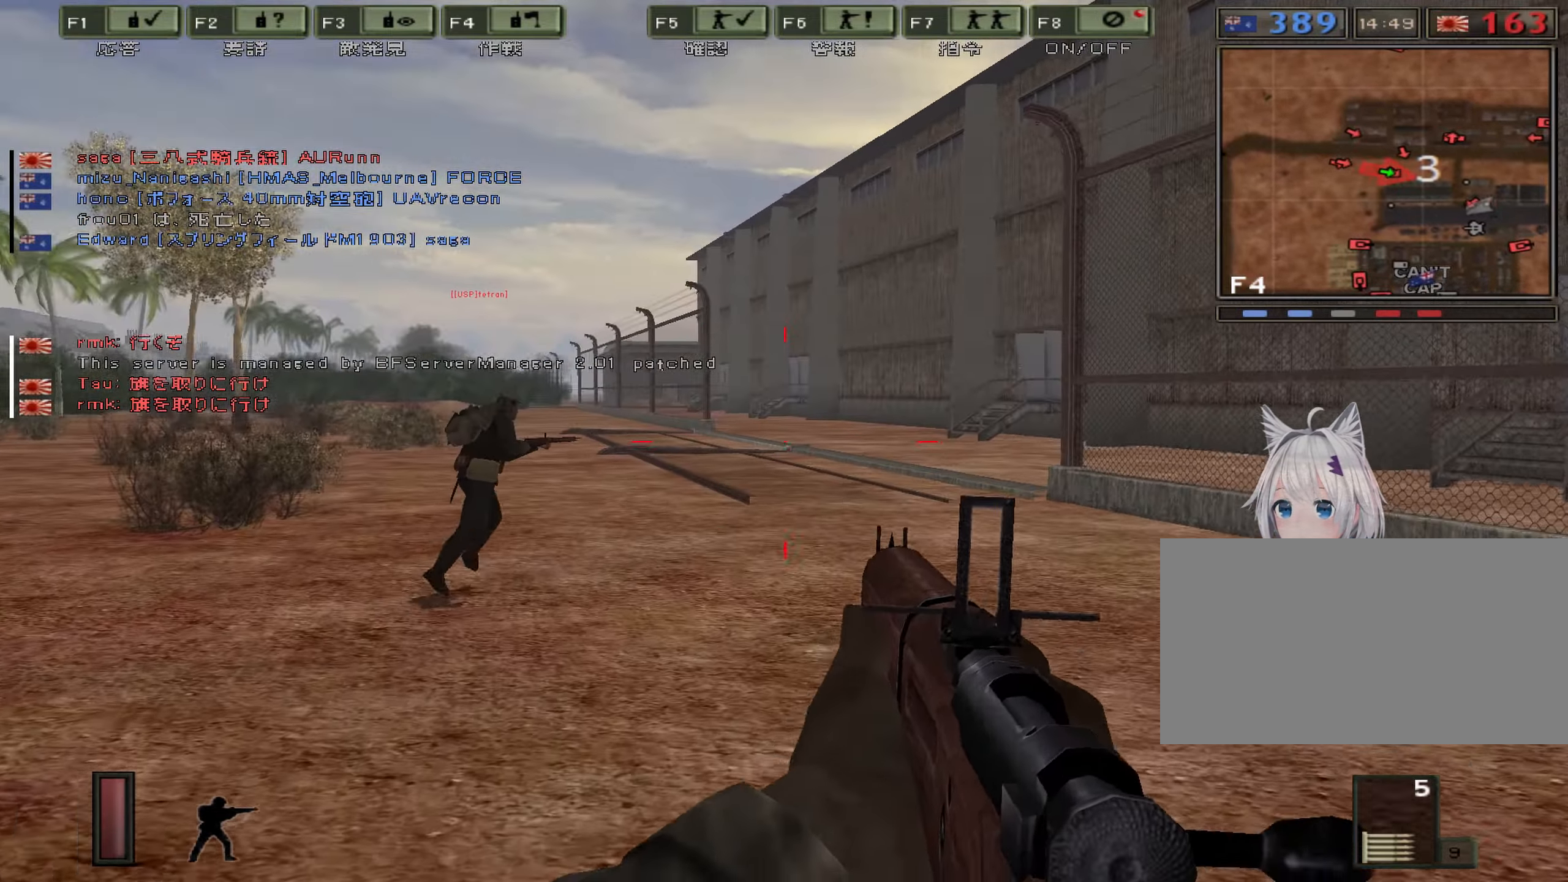
{"keys": ["d", "w"], "events": []}
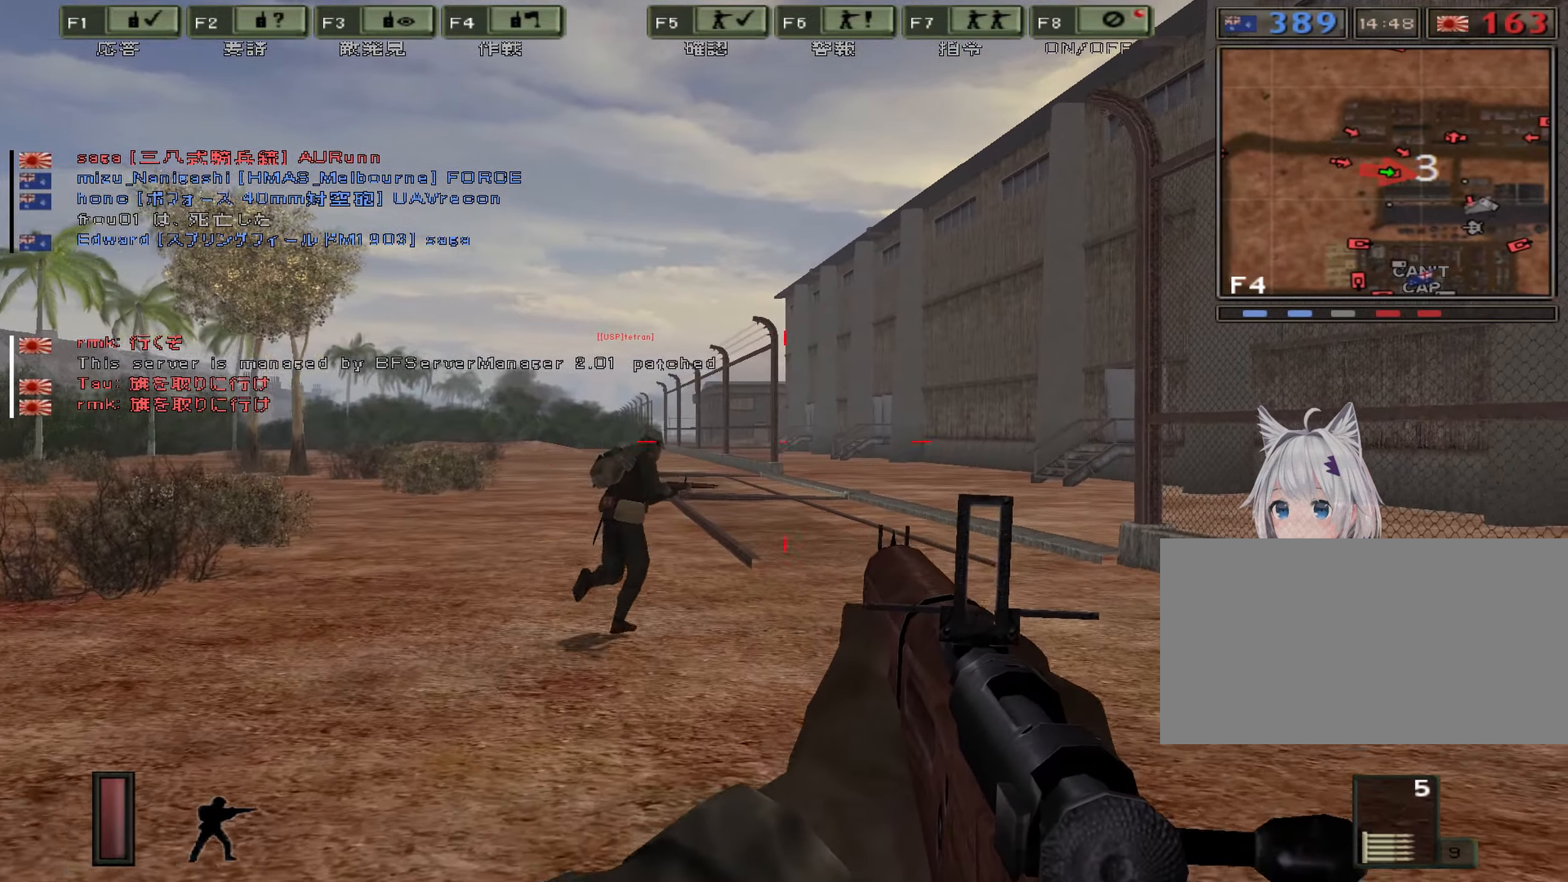
{"keys": ["w"], "events": [[266, "d", "up"]]}
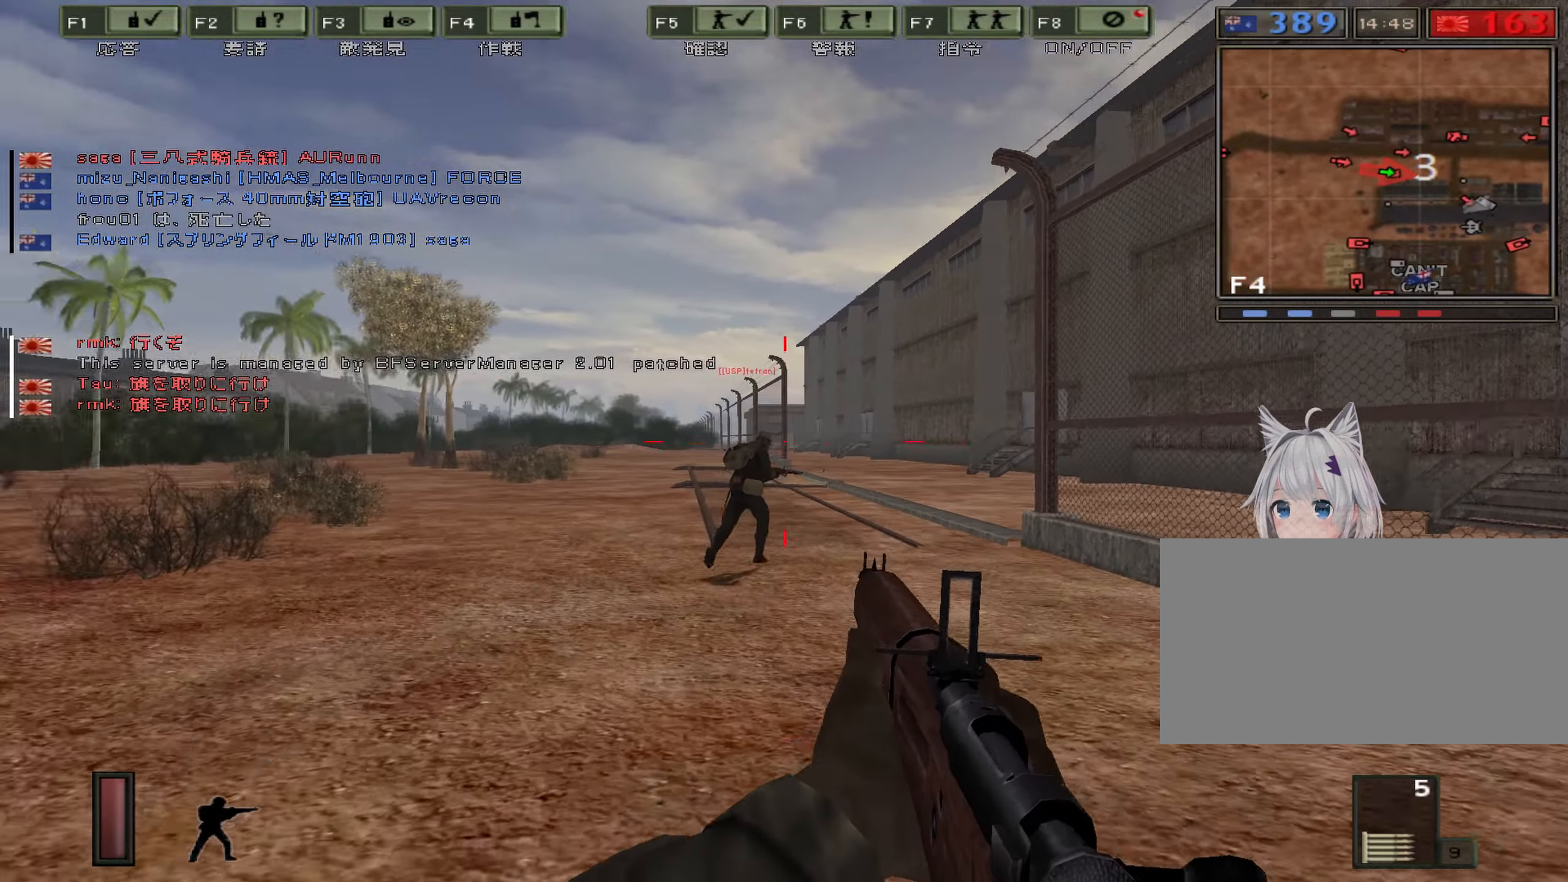
{"keys": ["w"], "events": []}
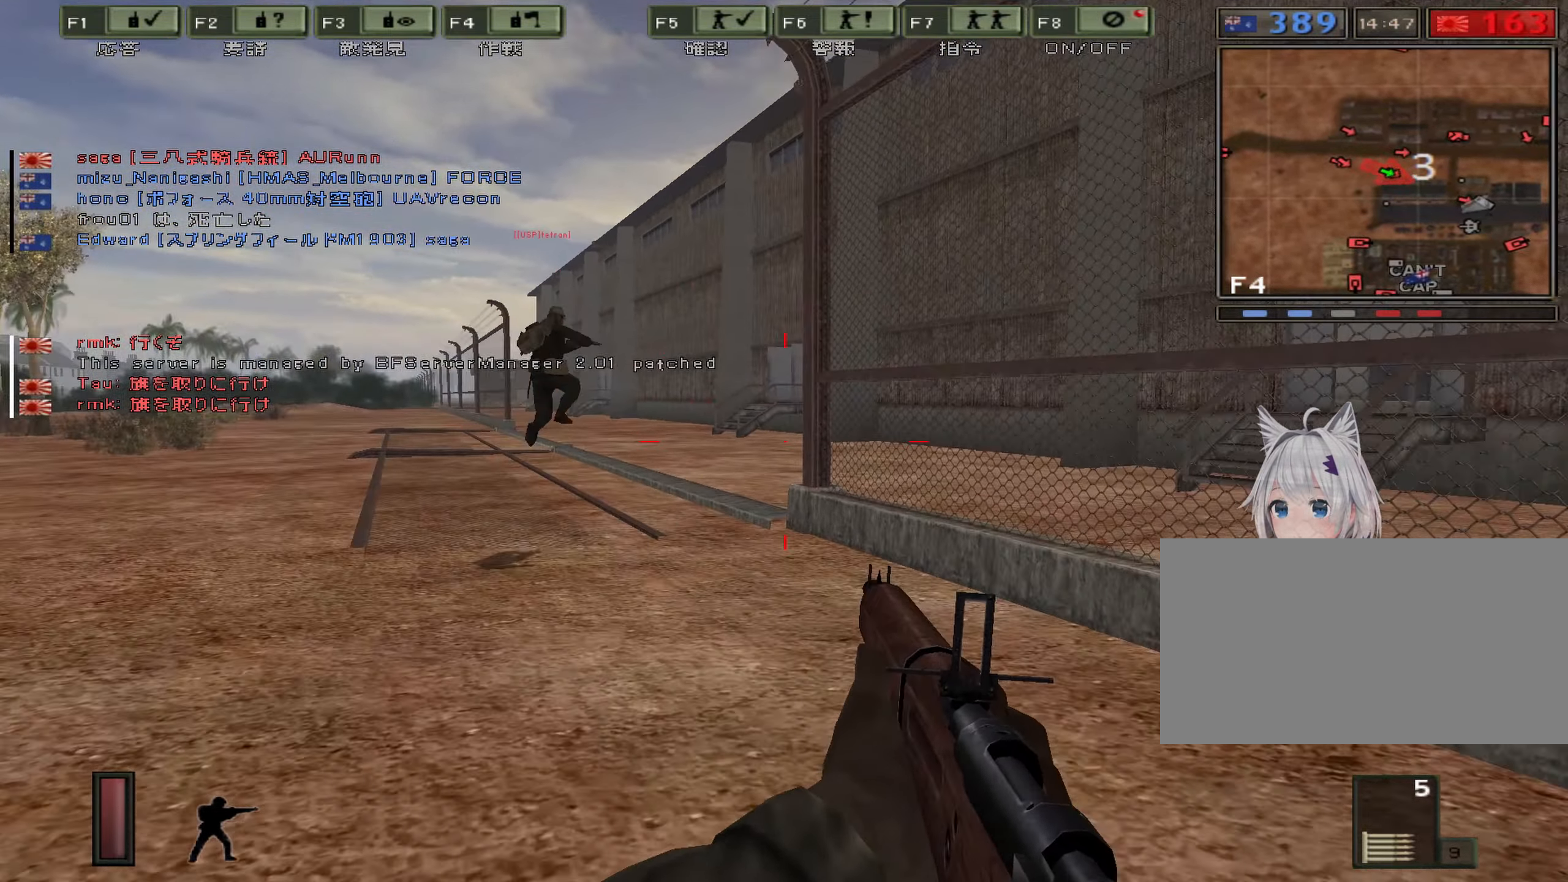
{"keys": ["w"], "events": [[50, "a", "down"], [316, "a", "up"]]}
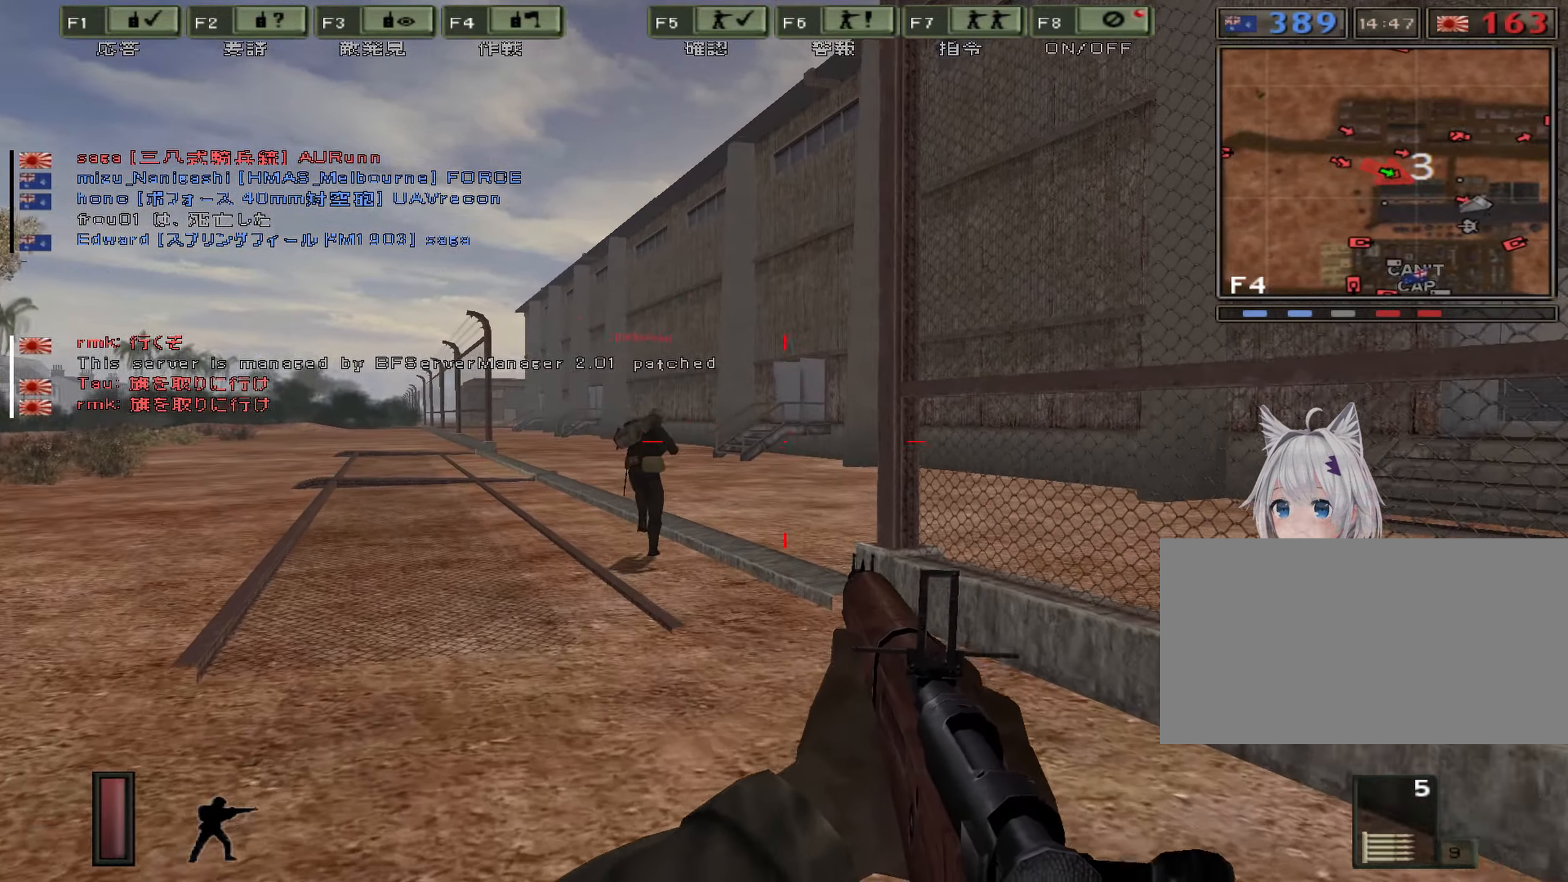
{"keys": ["w"], "events": []}
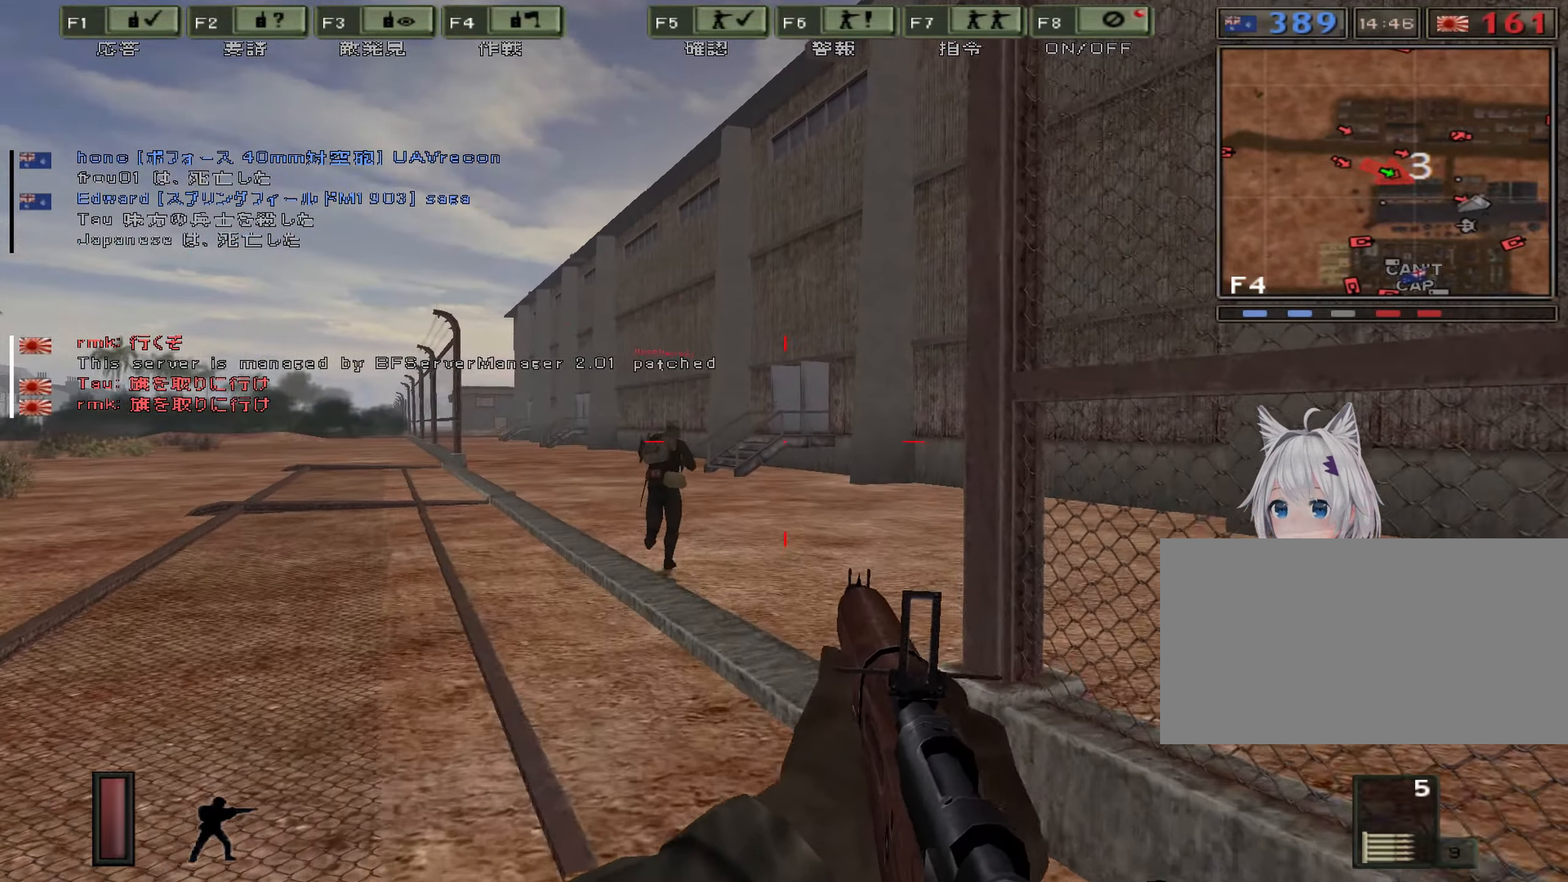
{"keys": ["w"], "events": []}
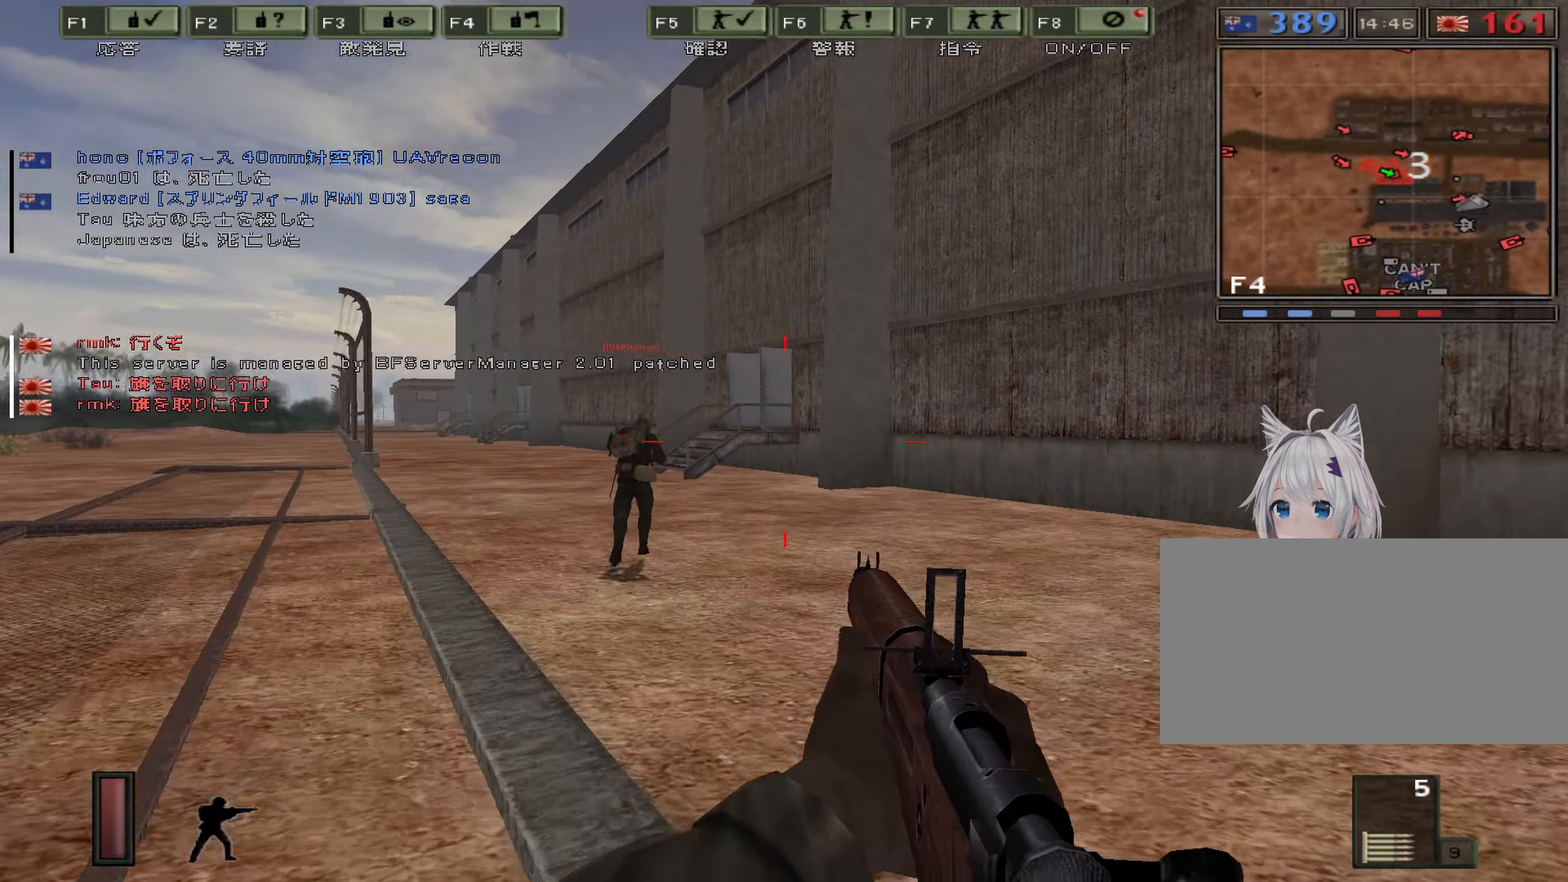
{"keys": ["w"], "events": []}
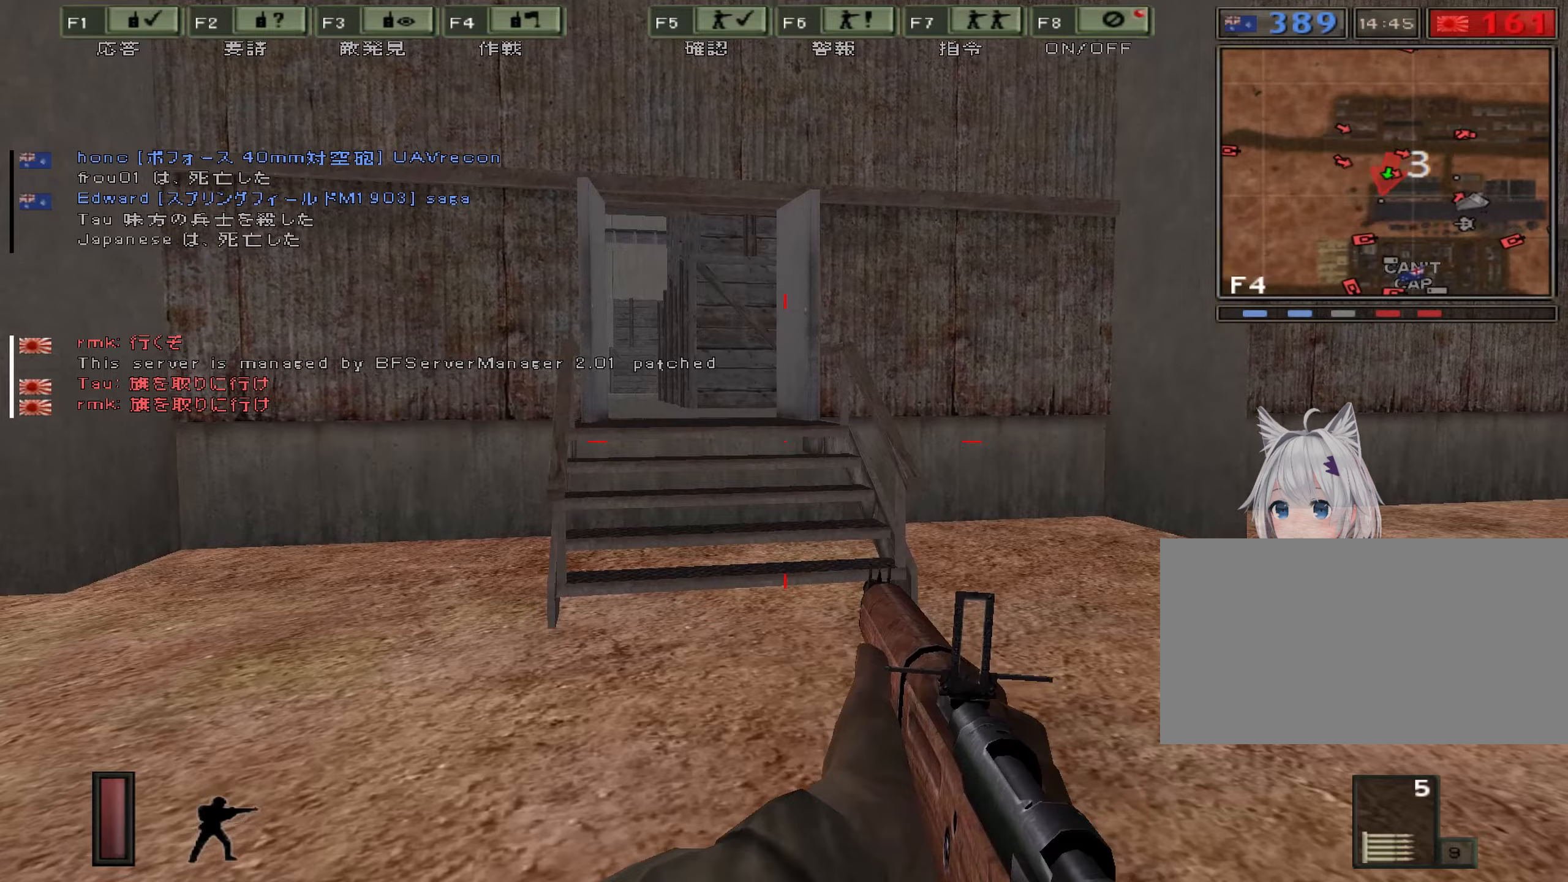
{"keys": ["w"], "events": []}
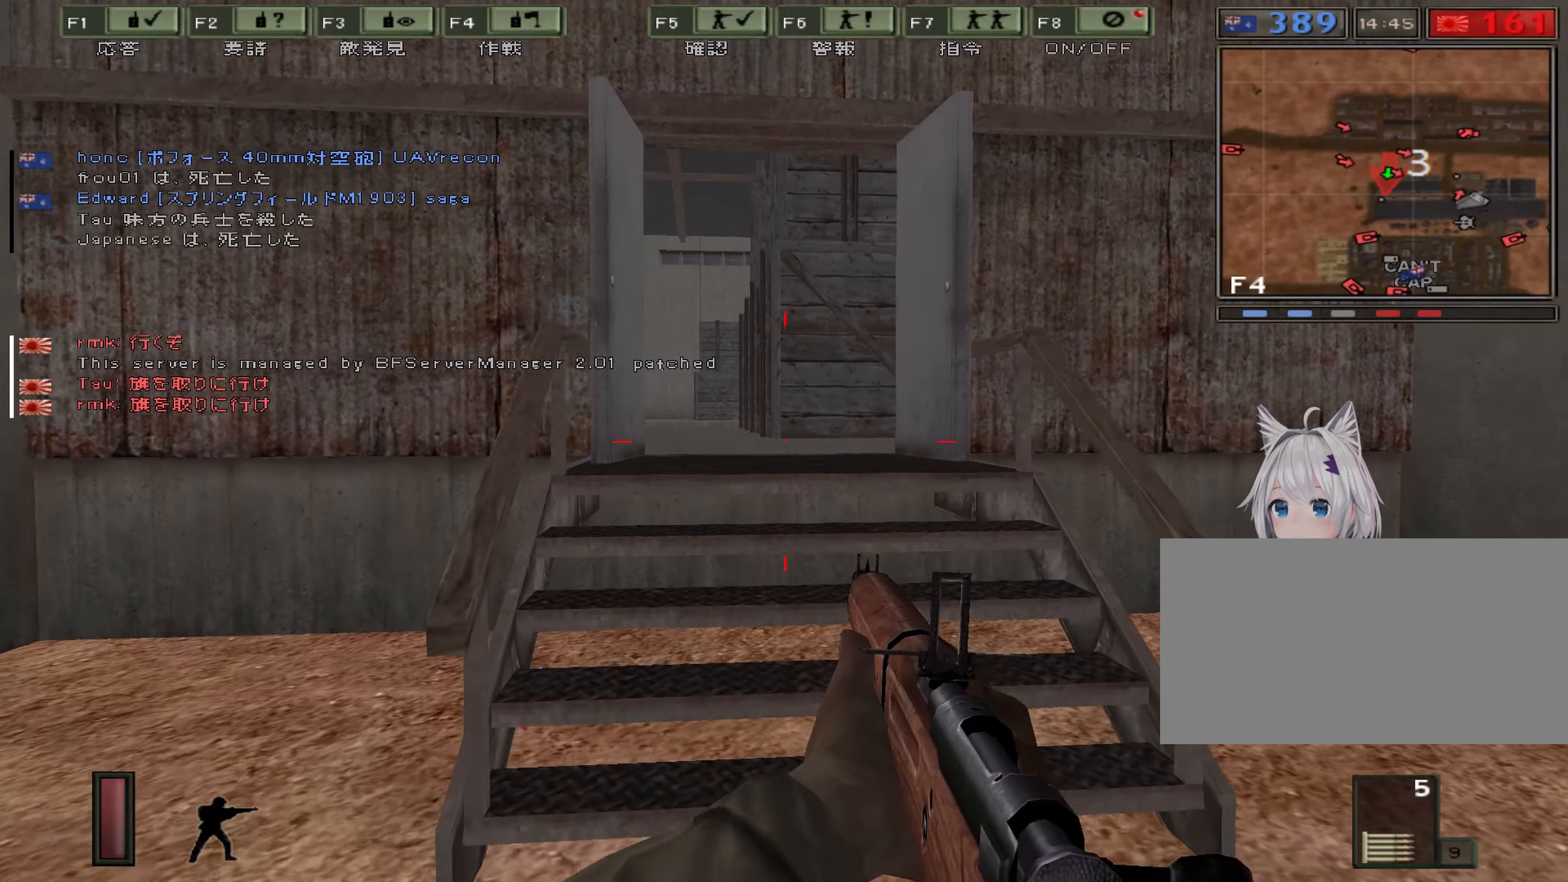
{"keys": ["w"], "events": []}
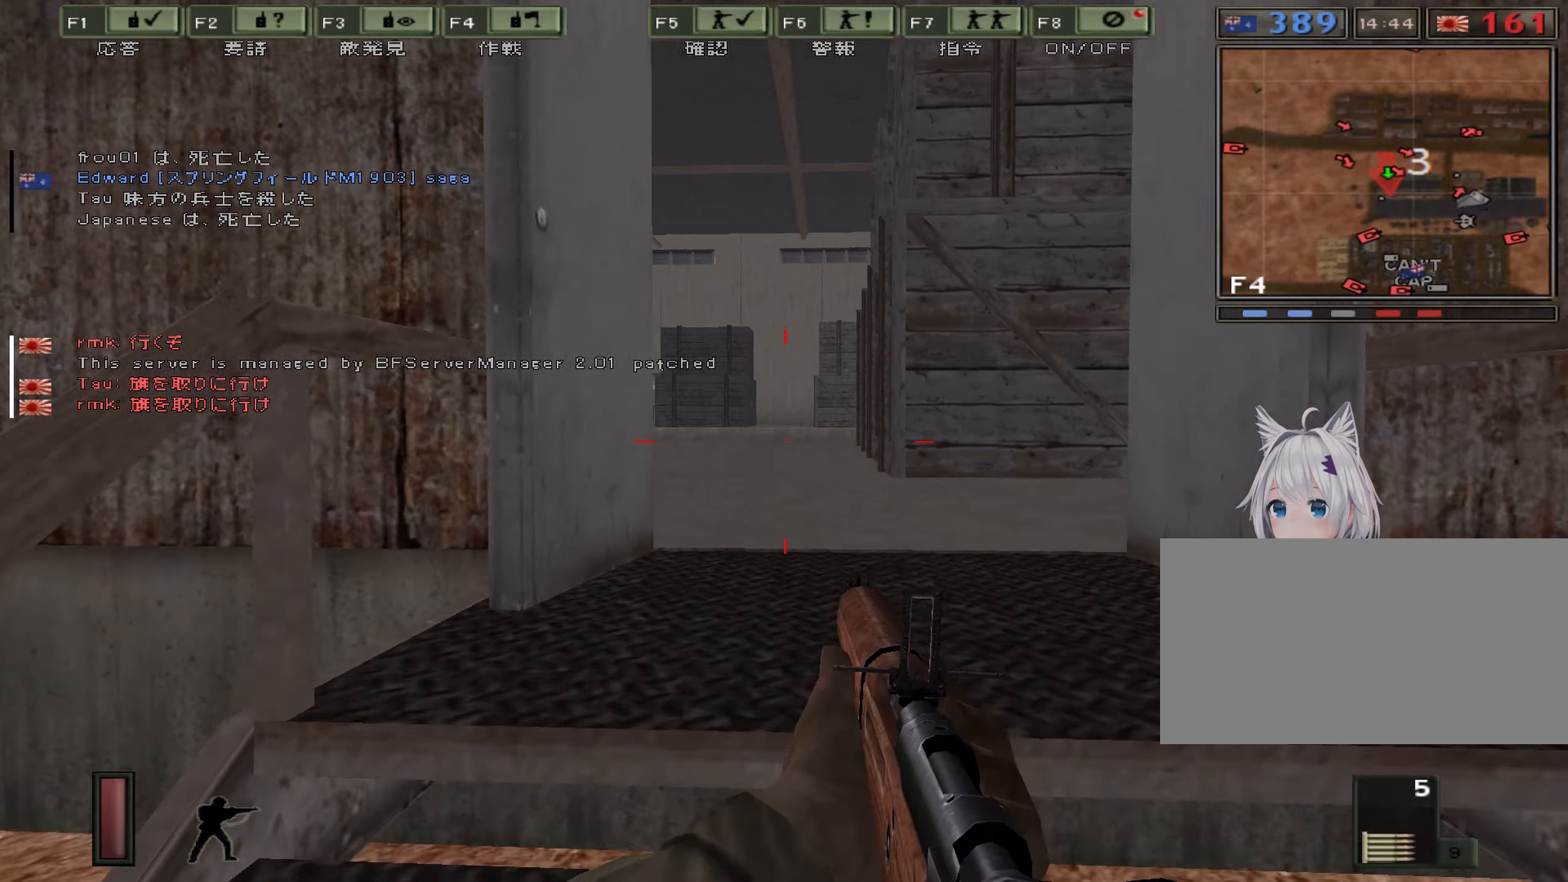
{"keys": ["w"], "events": []}
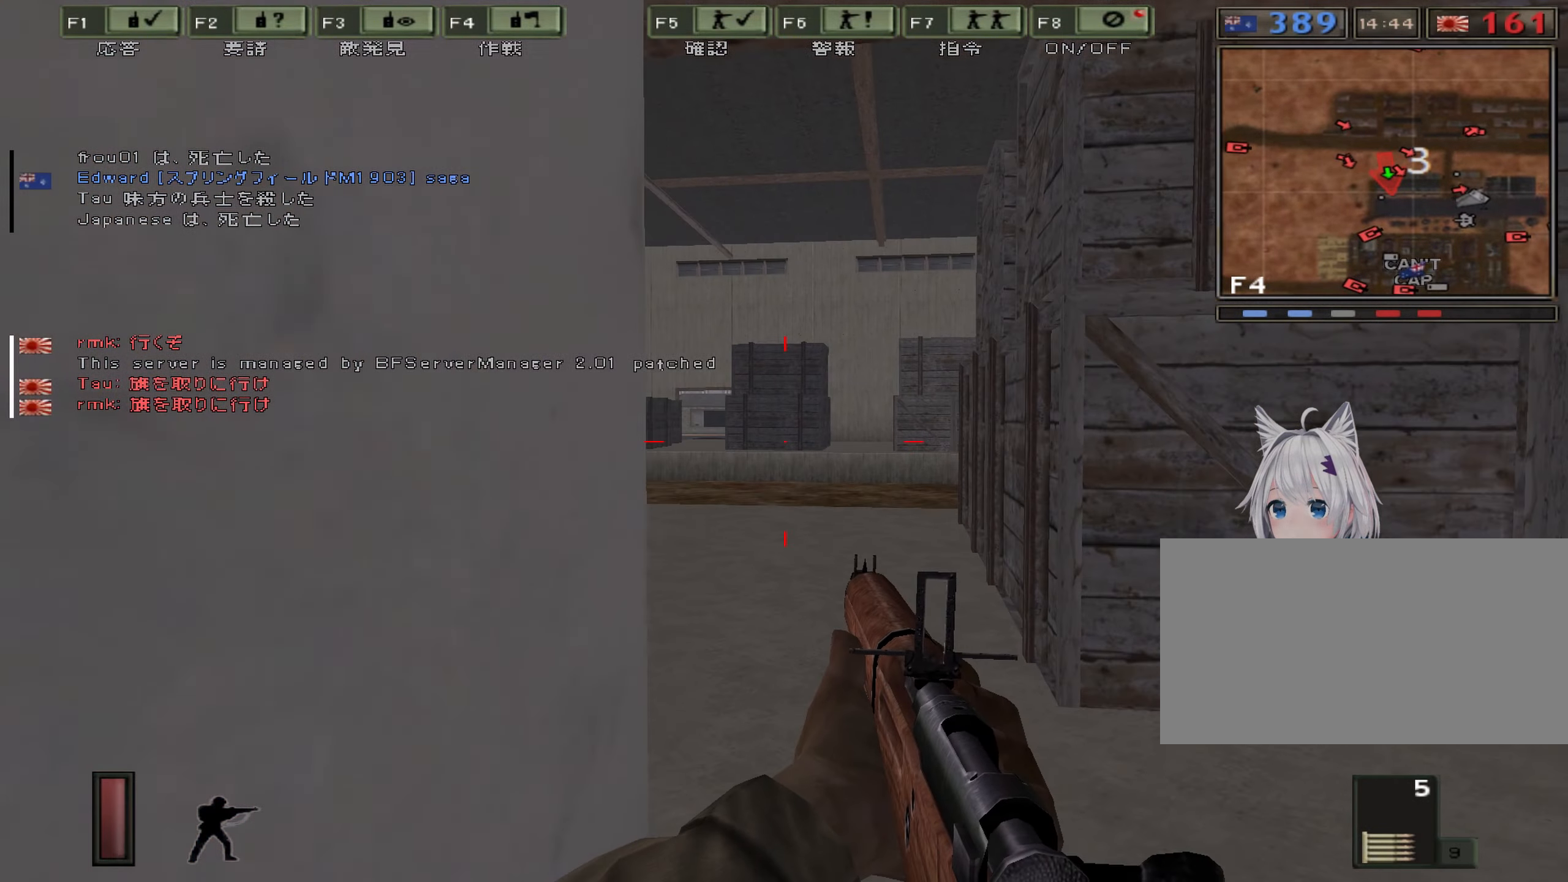
{"keys": ["a", "w"], "events": [[300, "a", "down"]]}
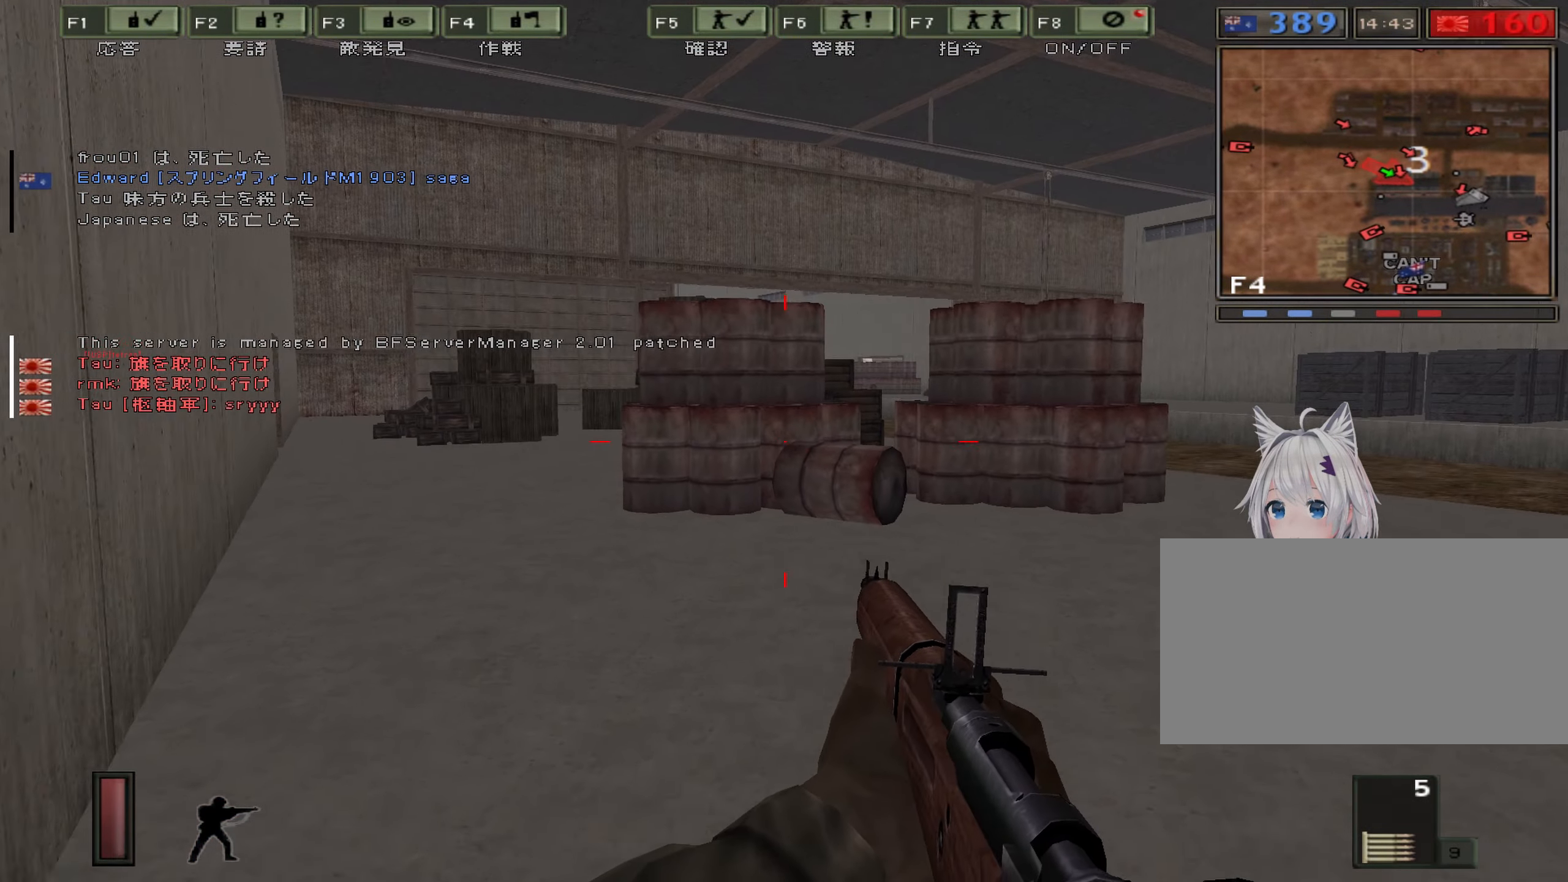
{"keys": ["a", "w"], "events": []}
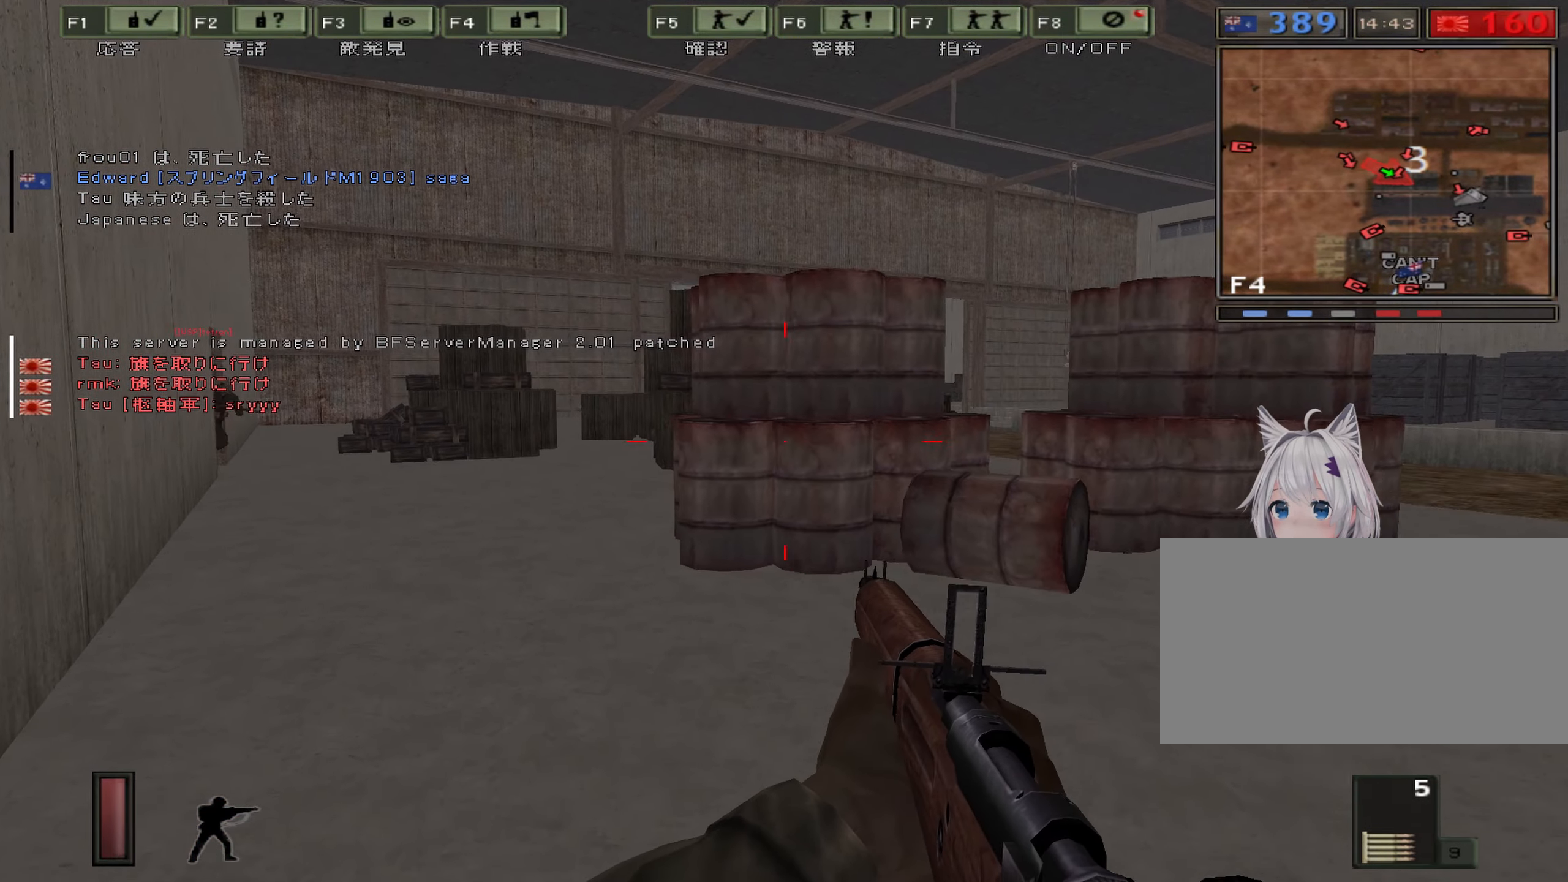
{"keys": ["a", "w"], "events": []}
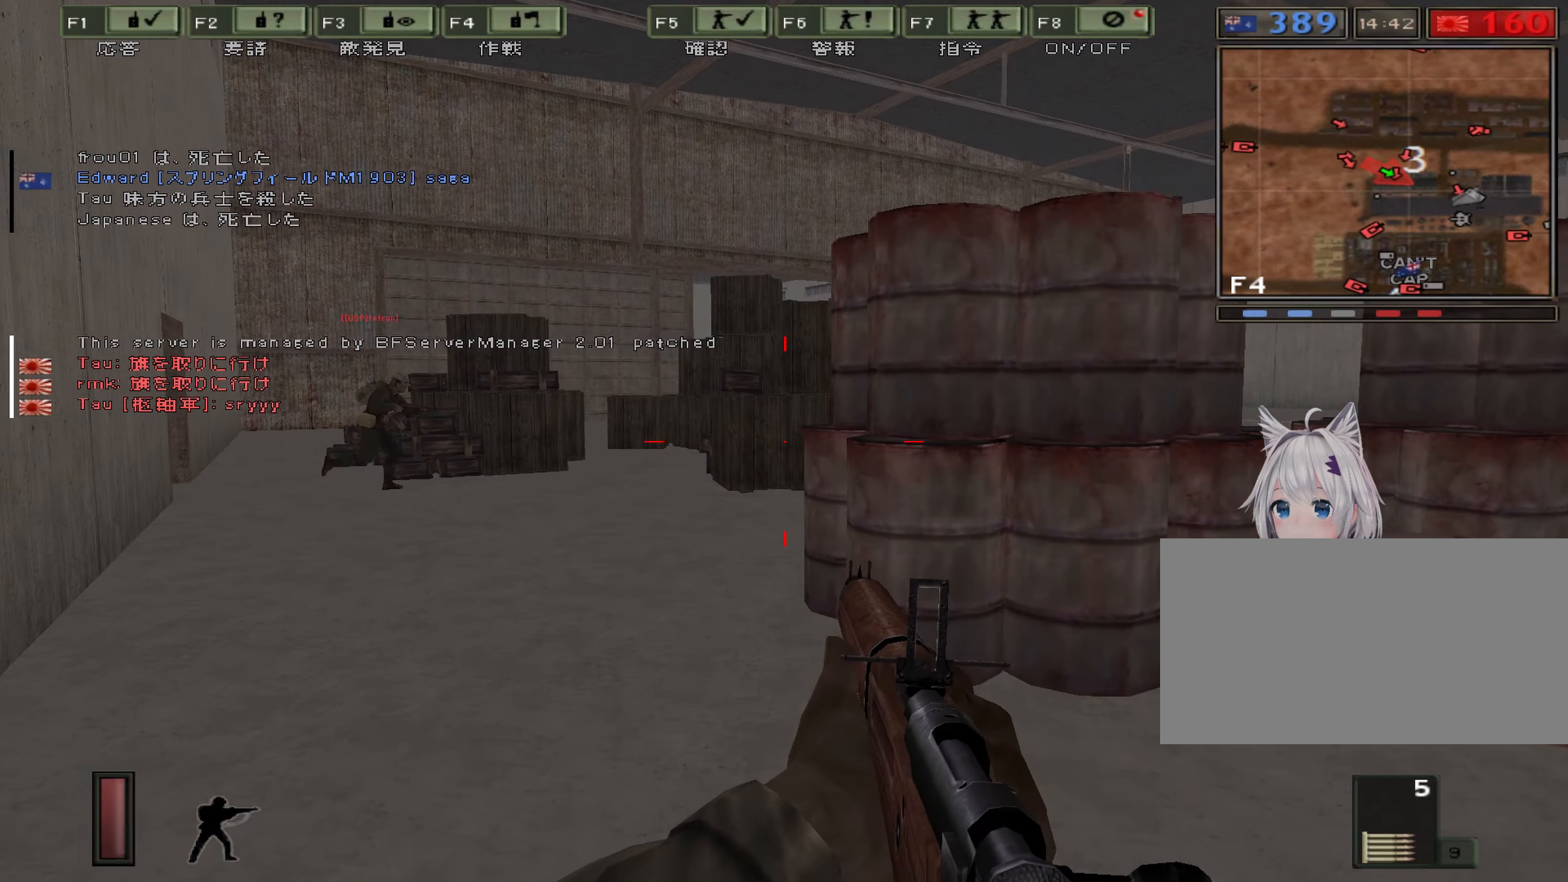
{"keys": ["a", "w"], "events": []}
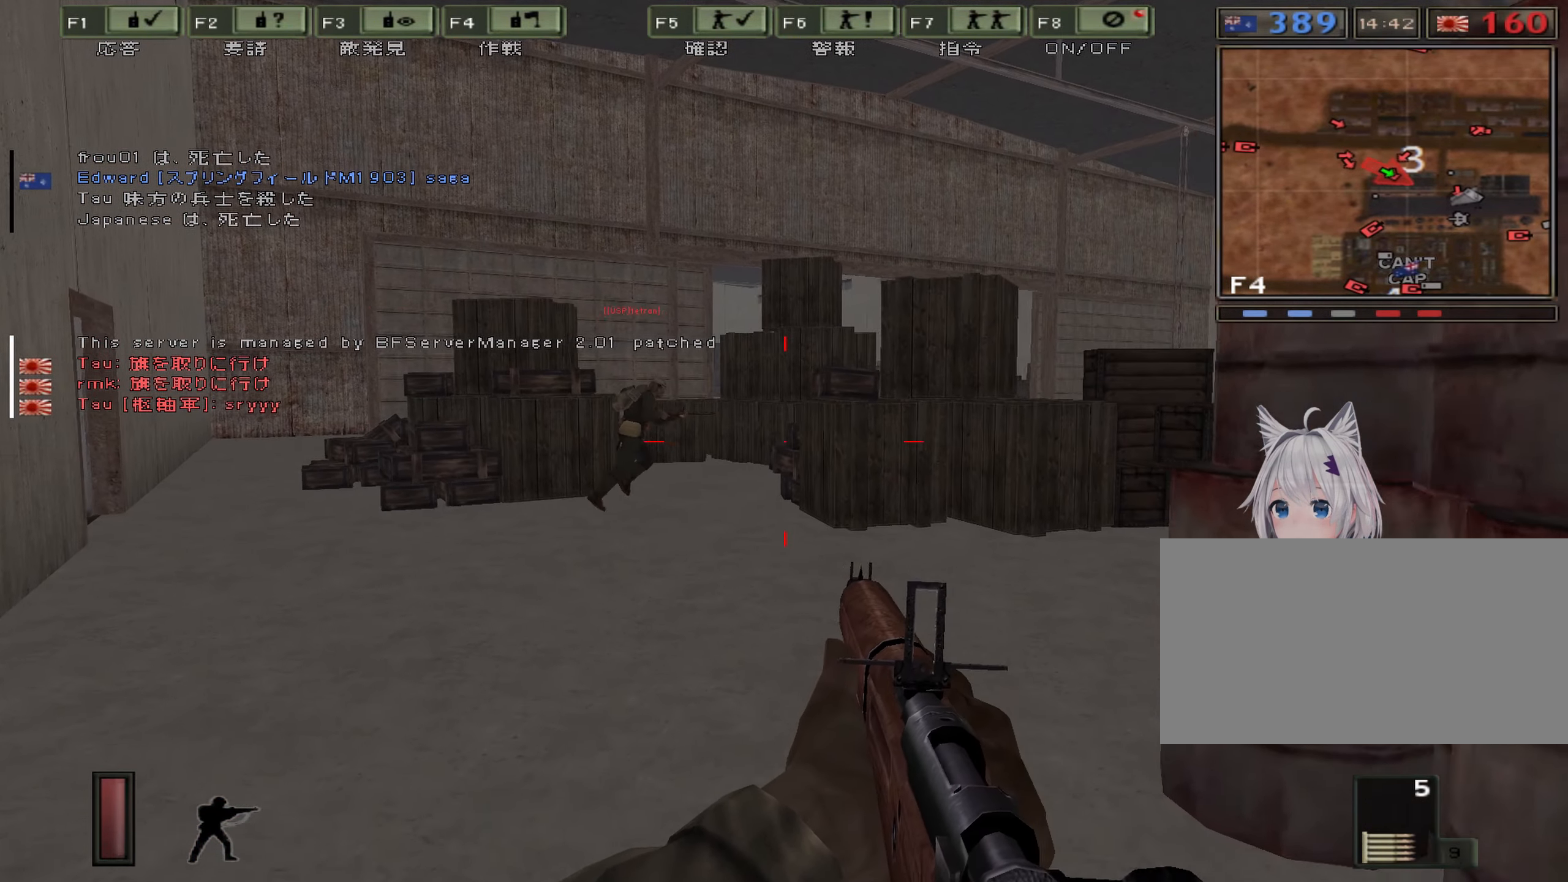
{"keys": ["w"], "events": [[183, "a", "up"], [317, "a", "down"], [433, "a", "up"]]}
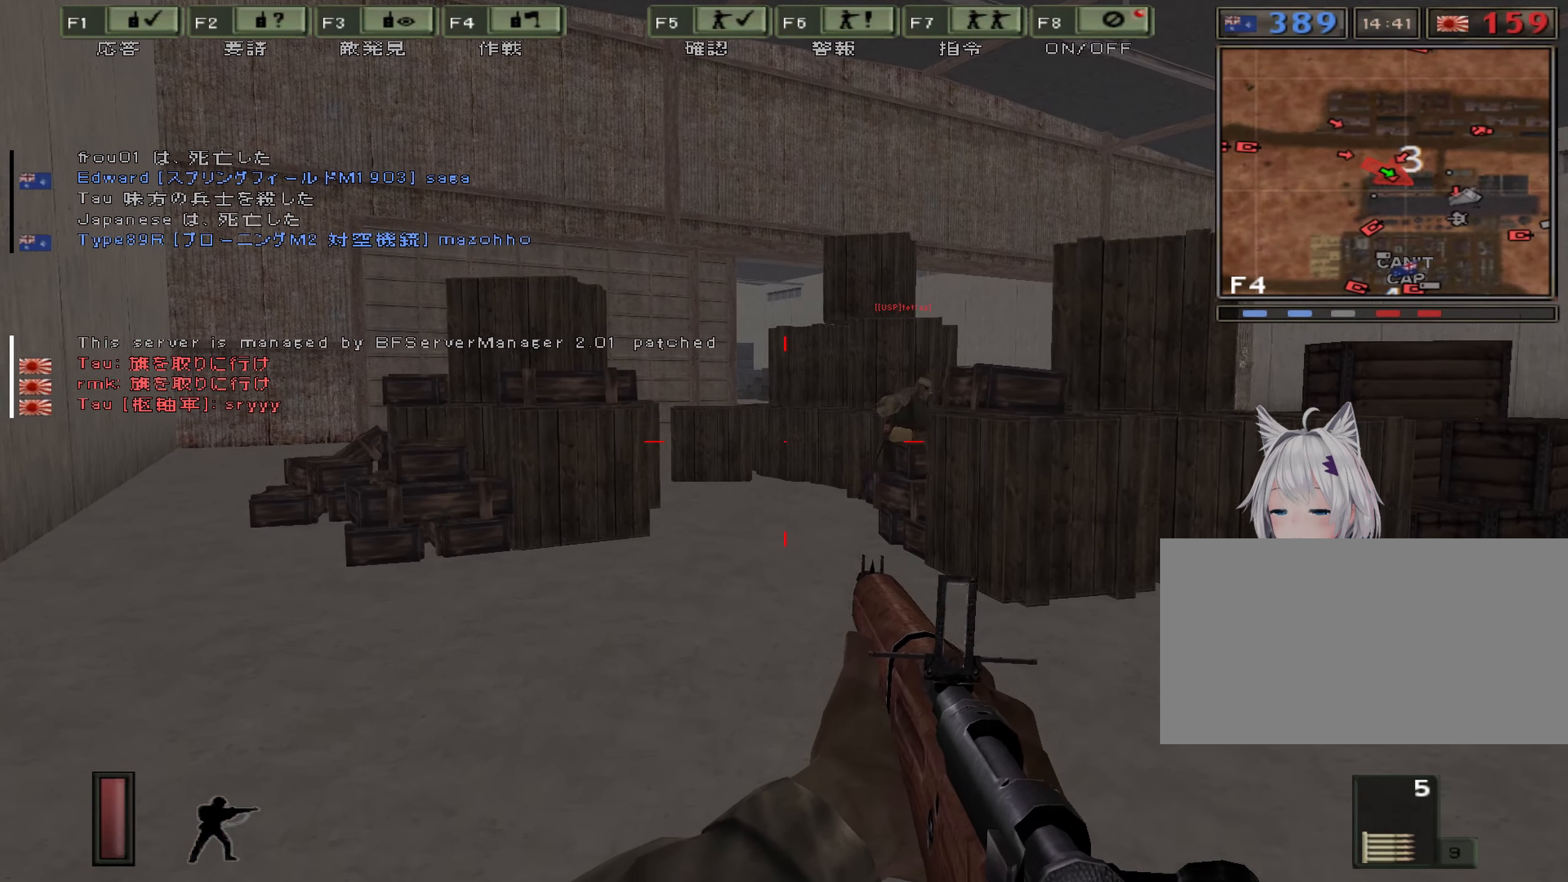
{"keys": ["w"], "events": []}
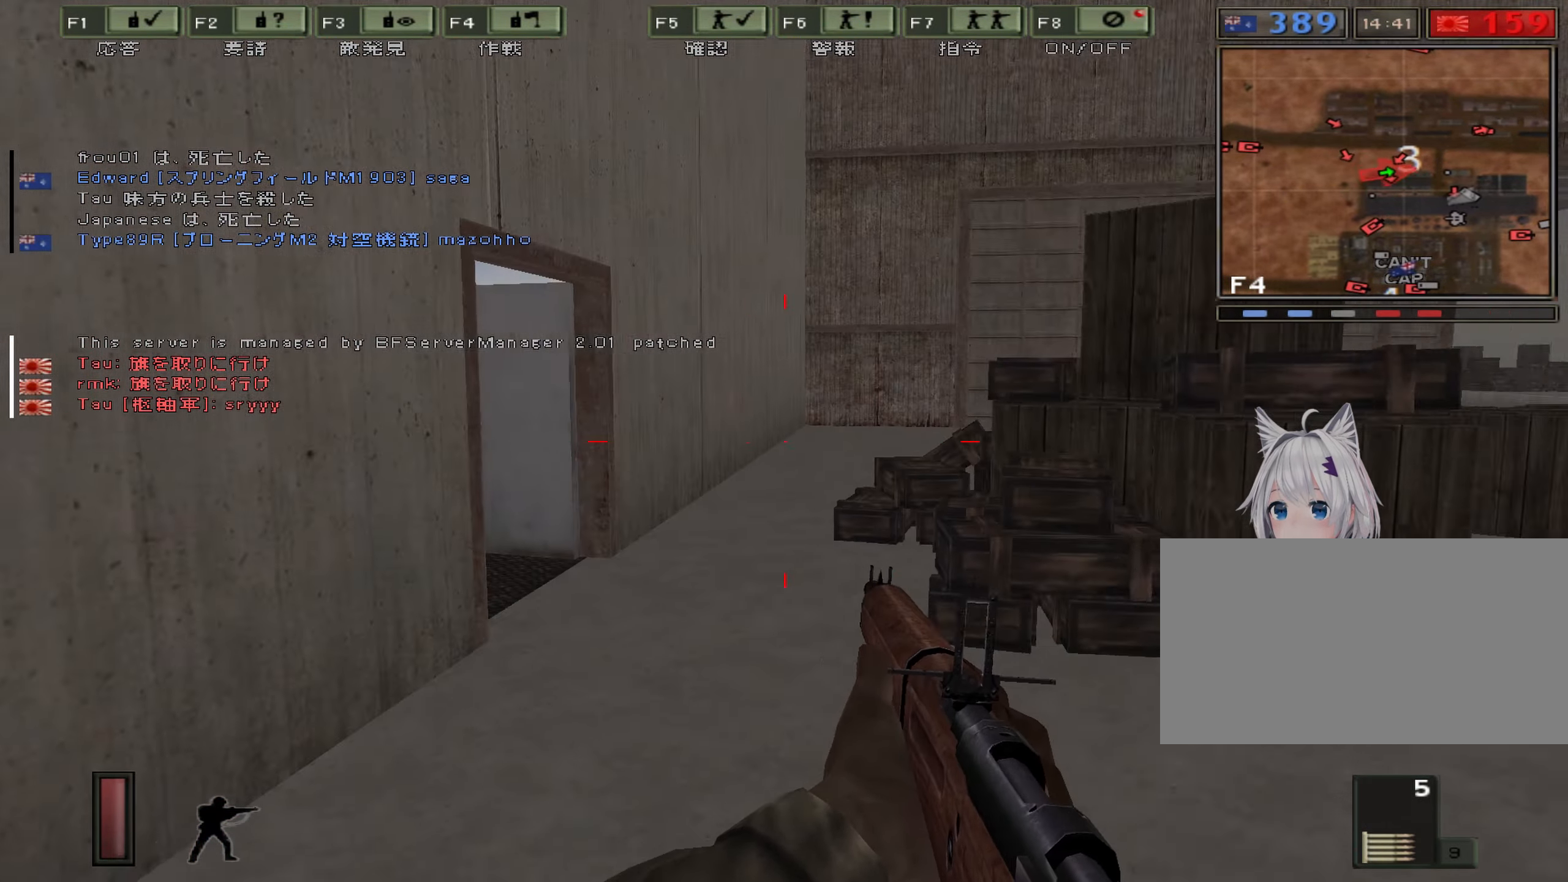
{"keys": ["w"], "events": []}
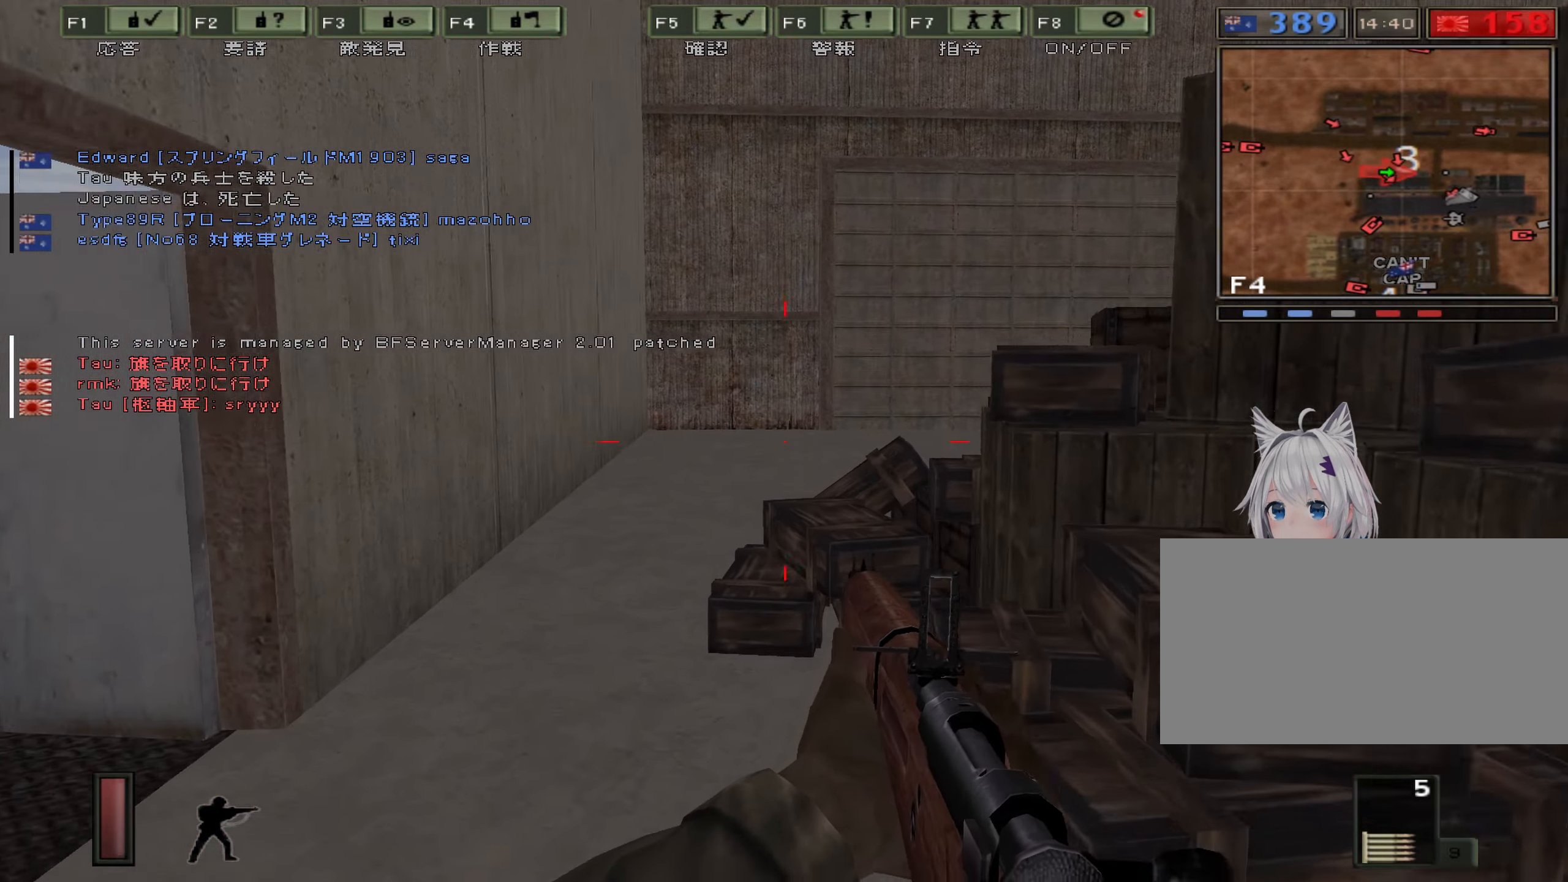
{"keys": ["a", "w"], "events": [[33, "a", "down"]]}
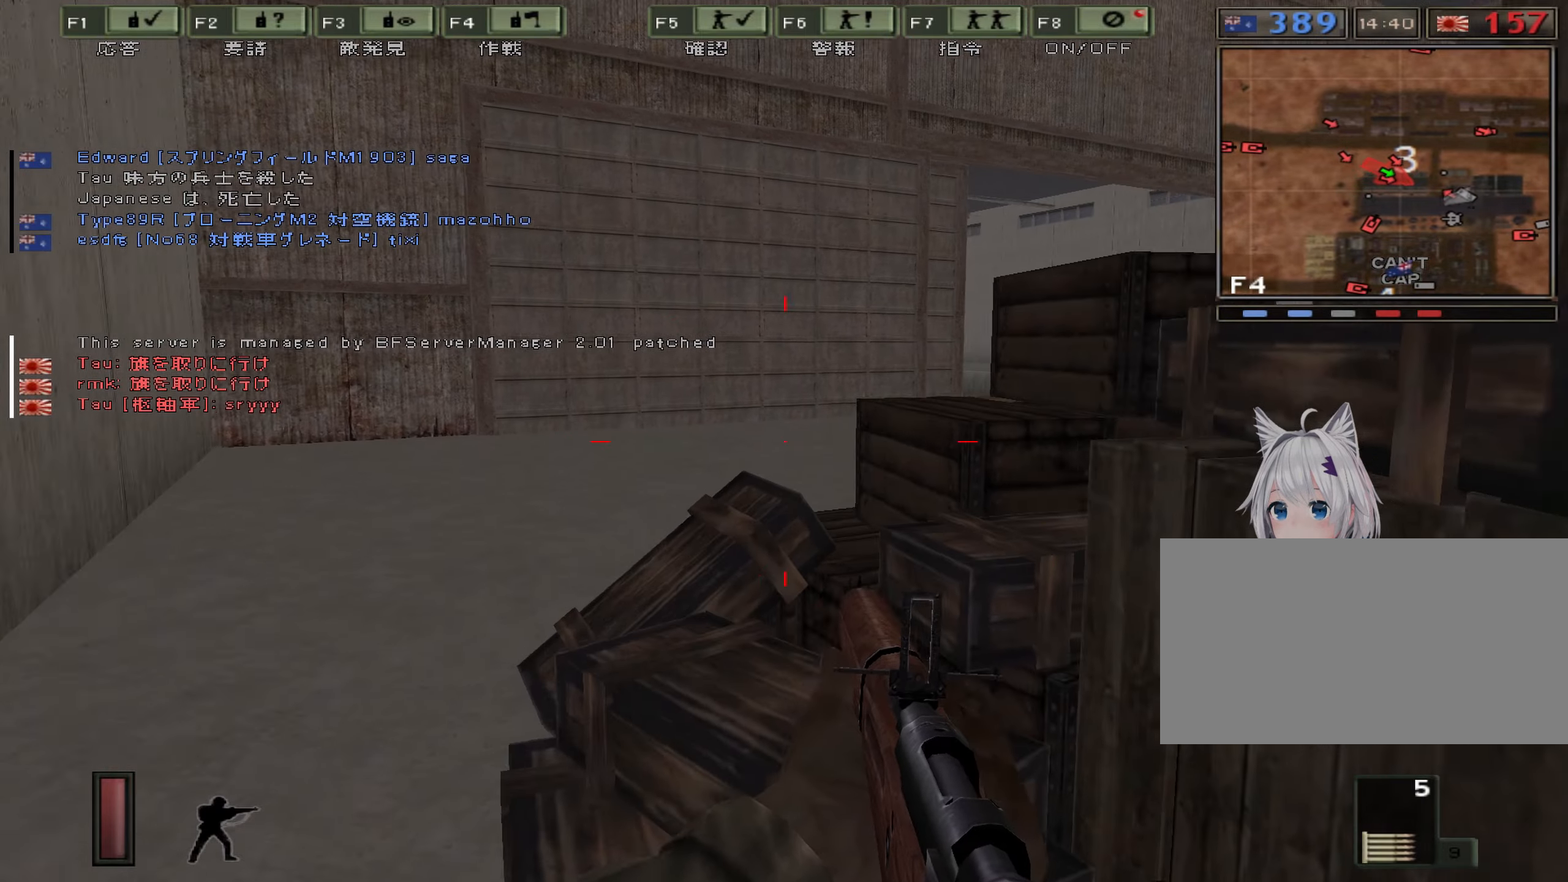
{"keys": ["a", "w"], "events": []}